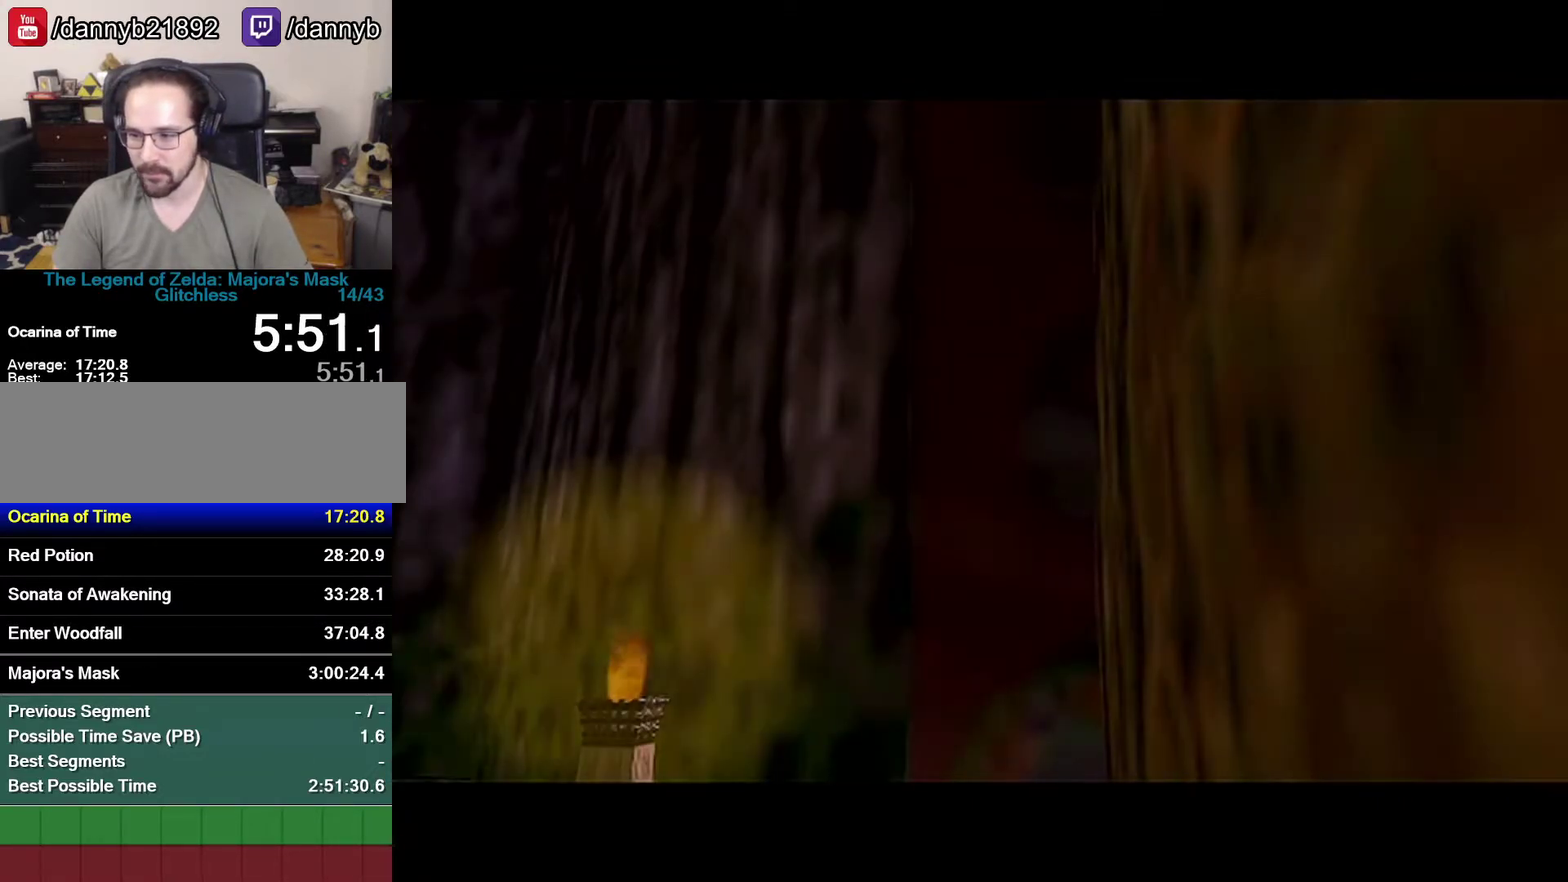
Gameplay with a controller (Nintendo layout); each line is a JSON object with the inputs held at the frame after it. "events" lists button and stick changes between this image and that frame as [ms after this image, input, new state], when the widget could be followed in between. Not read: L3 R3.
{"buttons": ["A", "B", "Z"], "left_stick": "center", "events": [[483, "A", "down"], [483, "B", "down"], [483, "Z", "down"]]}
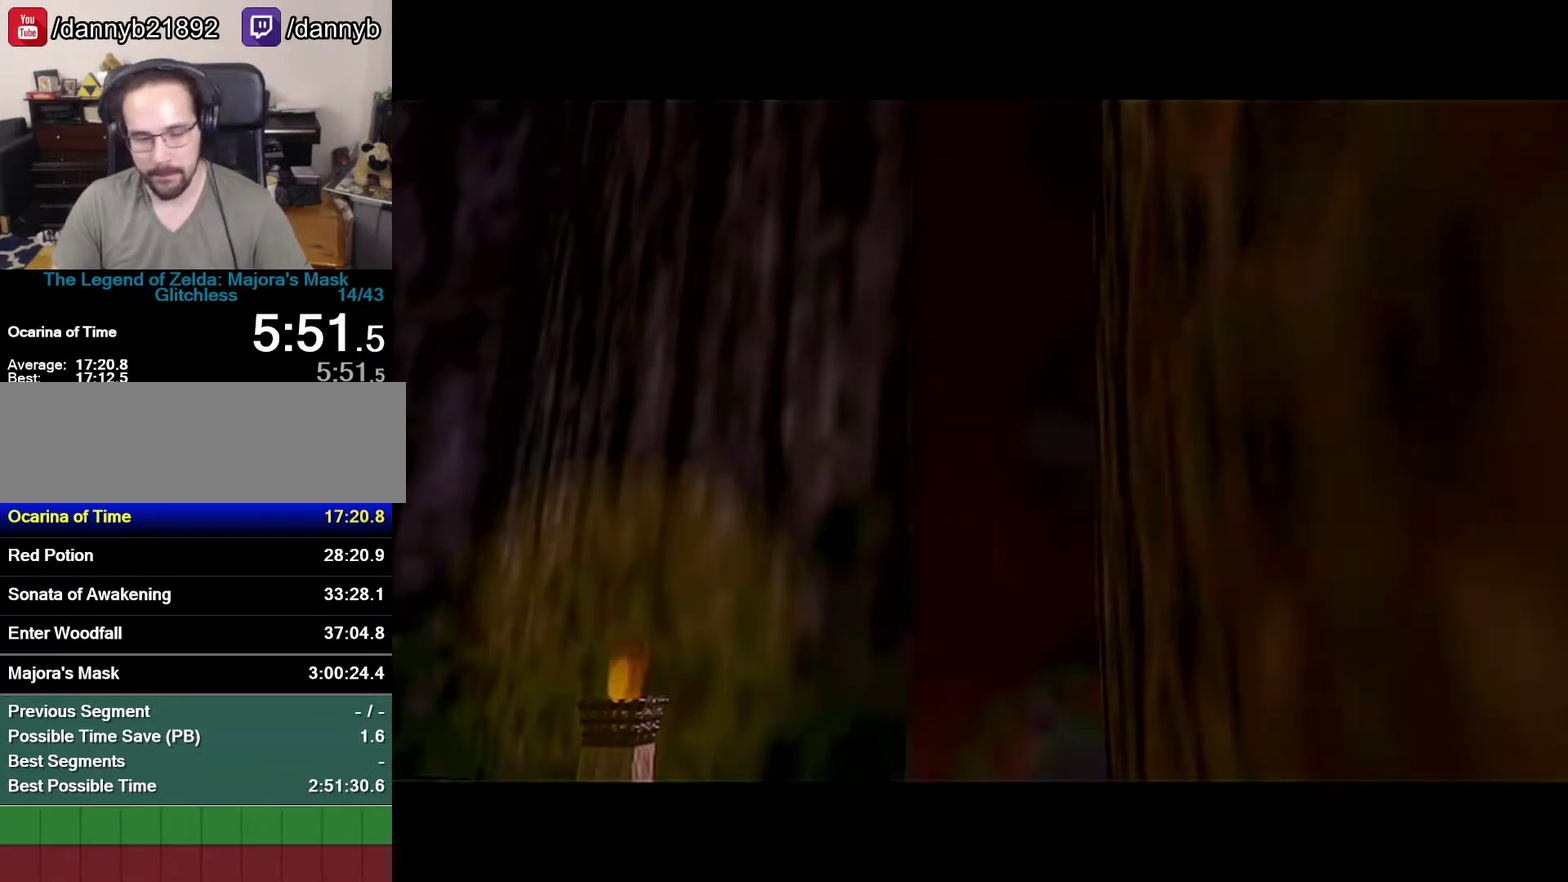
{"buttons": ["A"], "left_stick": "center", "events": [[83, "B", "up"], [150, "A", "up"], [150, "Z", "up"], [367, "A", "down"]]}
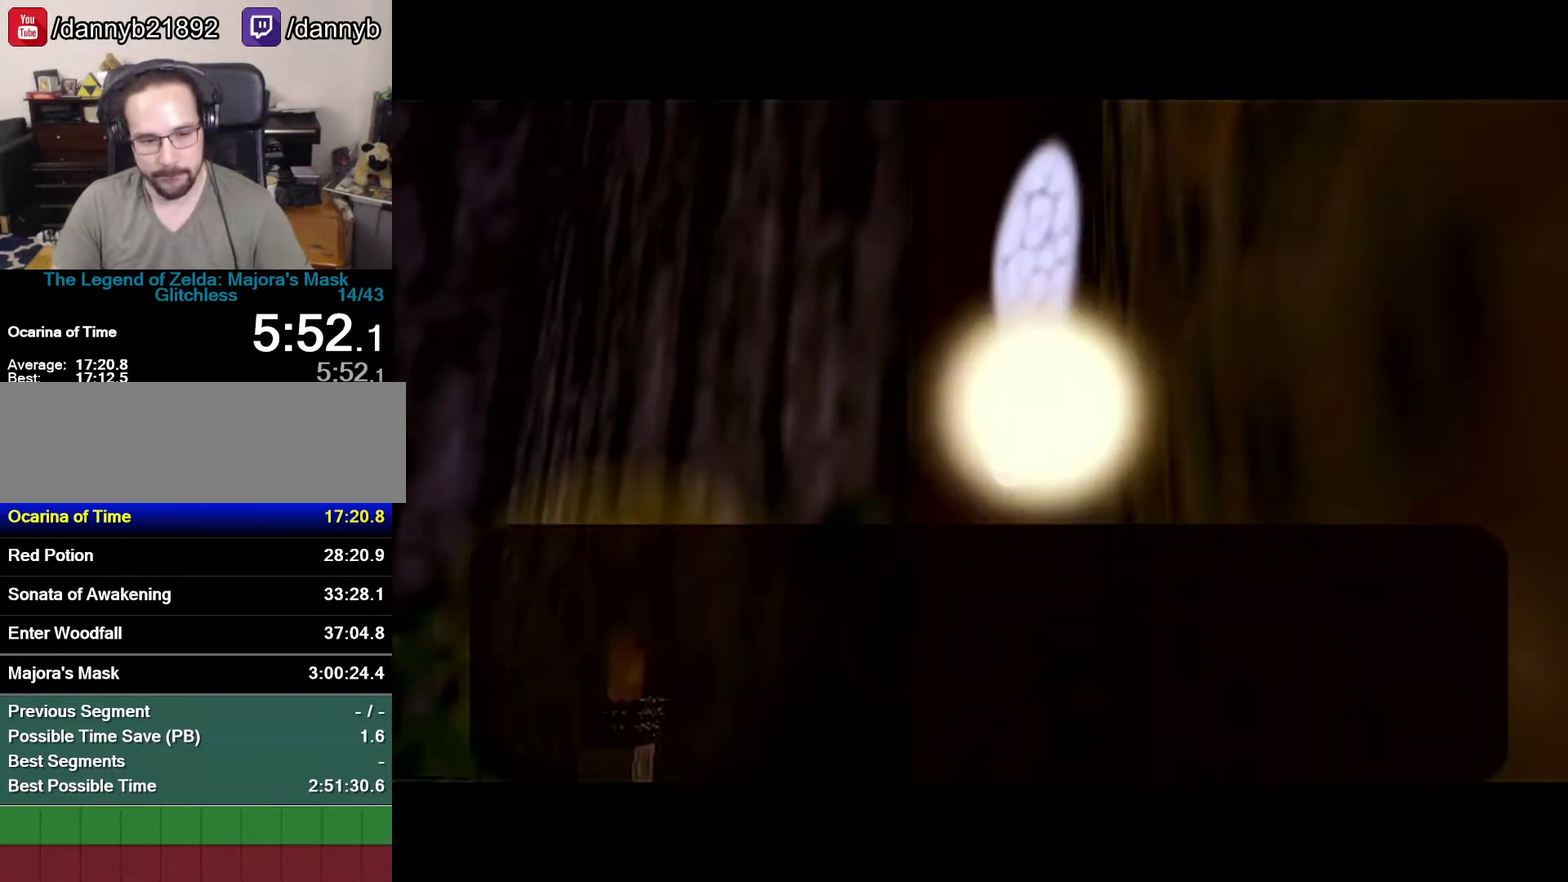
{"buttons": ["A"], "left_stick": "center", "events": [[50, "A", "up"], [50, "B", "down"], [50, "Z", "down"], [117, "B", "up"], [183, "Z", "up"], [233, "A", "down"], [300, "A", "up"], [333, "B", "down"], [400, "A", "down"], [400, "B", "up"]]}
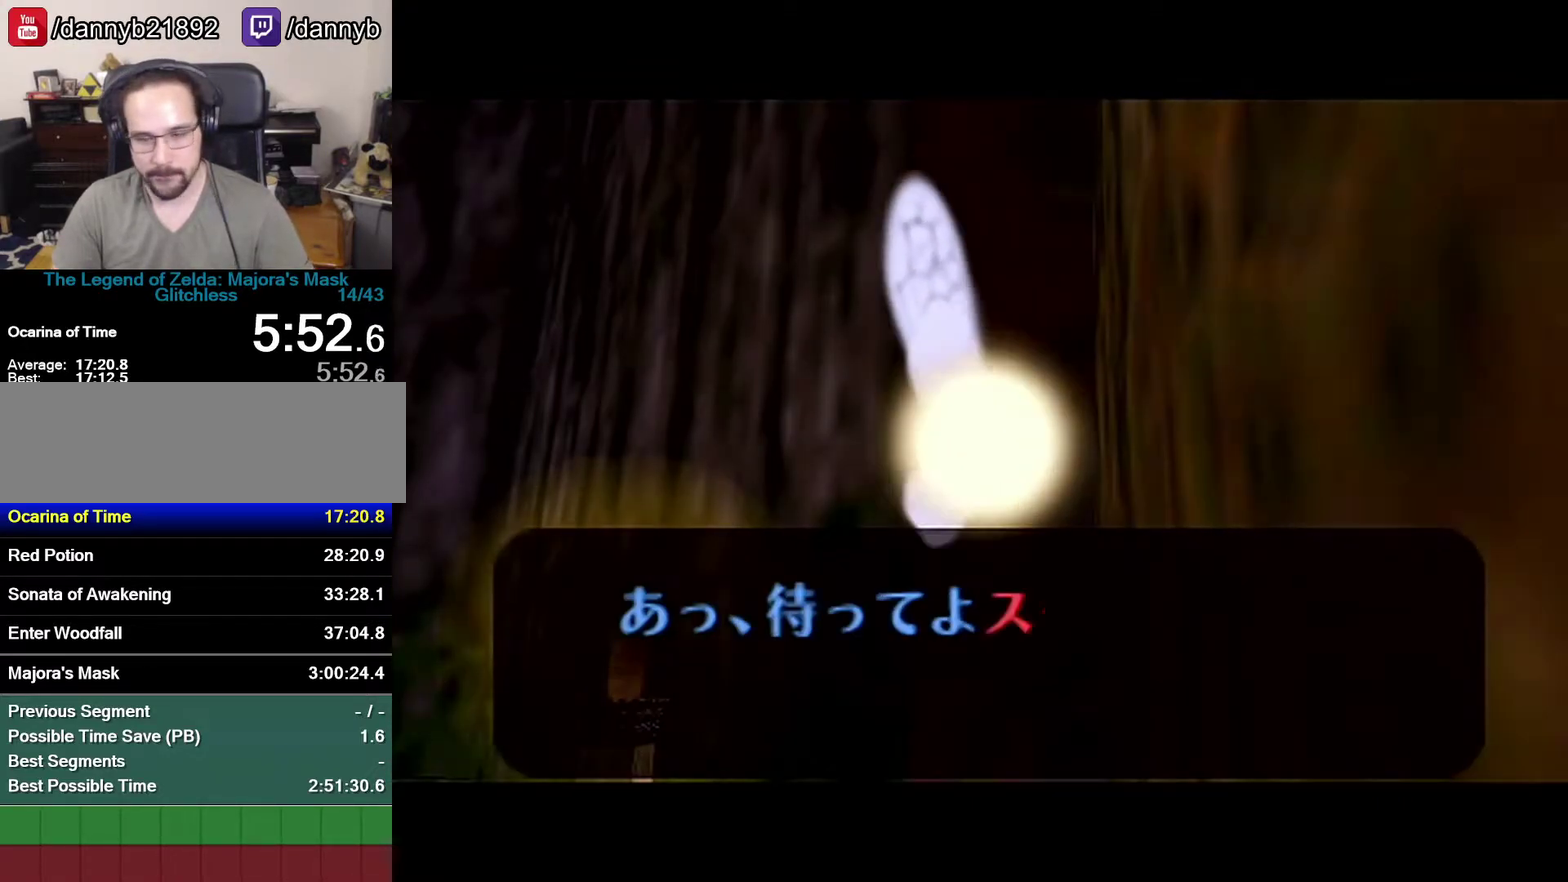
{"buttons": ["B"], "left_stick": "center", "events": [[83, "A", "up"], [83, "B", "down"], [150, "A", "down"], [150, "B", "up"], [333, "A", "up"], [333, "B", "down"], [400, "A", "down"], [400, "B", "up"], [400, "R1", "down"], [467, "A", "up"], [467, "B", "down"], [467, "R1", "up"]]}
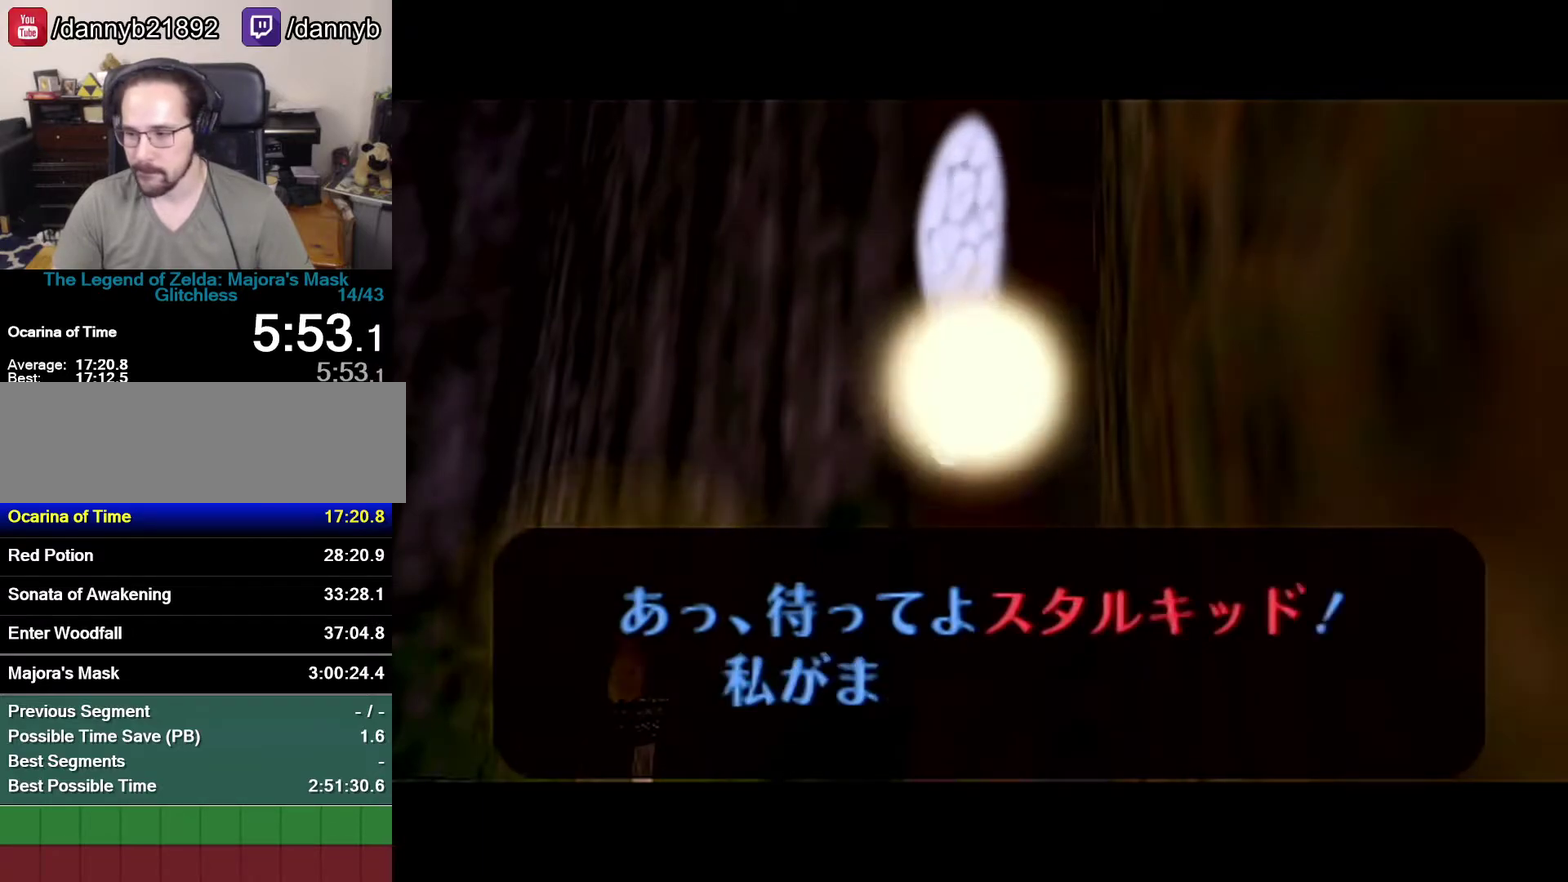
{"buttons": [], "left_stick": "center", "events": [[17, "A", "down"], [17, "B", "up"], [17, "R1", "down"], [50, "A", "up"], [50, "R1", "up"], [83, "B", "down"], [117, "B", "up"], [150, "A", "down"], [150, "R1", "down"], [267, "R1", "up"], [300, "A", "up"], [300, "B", "down"], [367, "A", "down"], [367, "B", "up"], [400, "R1", "down"], [500, "A", "up"], [500, "R1", "up"]]}
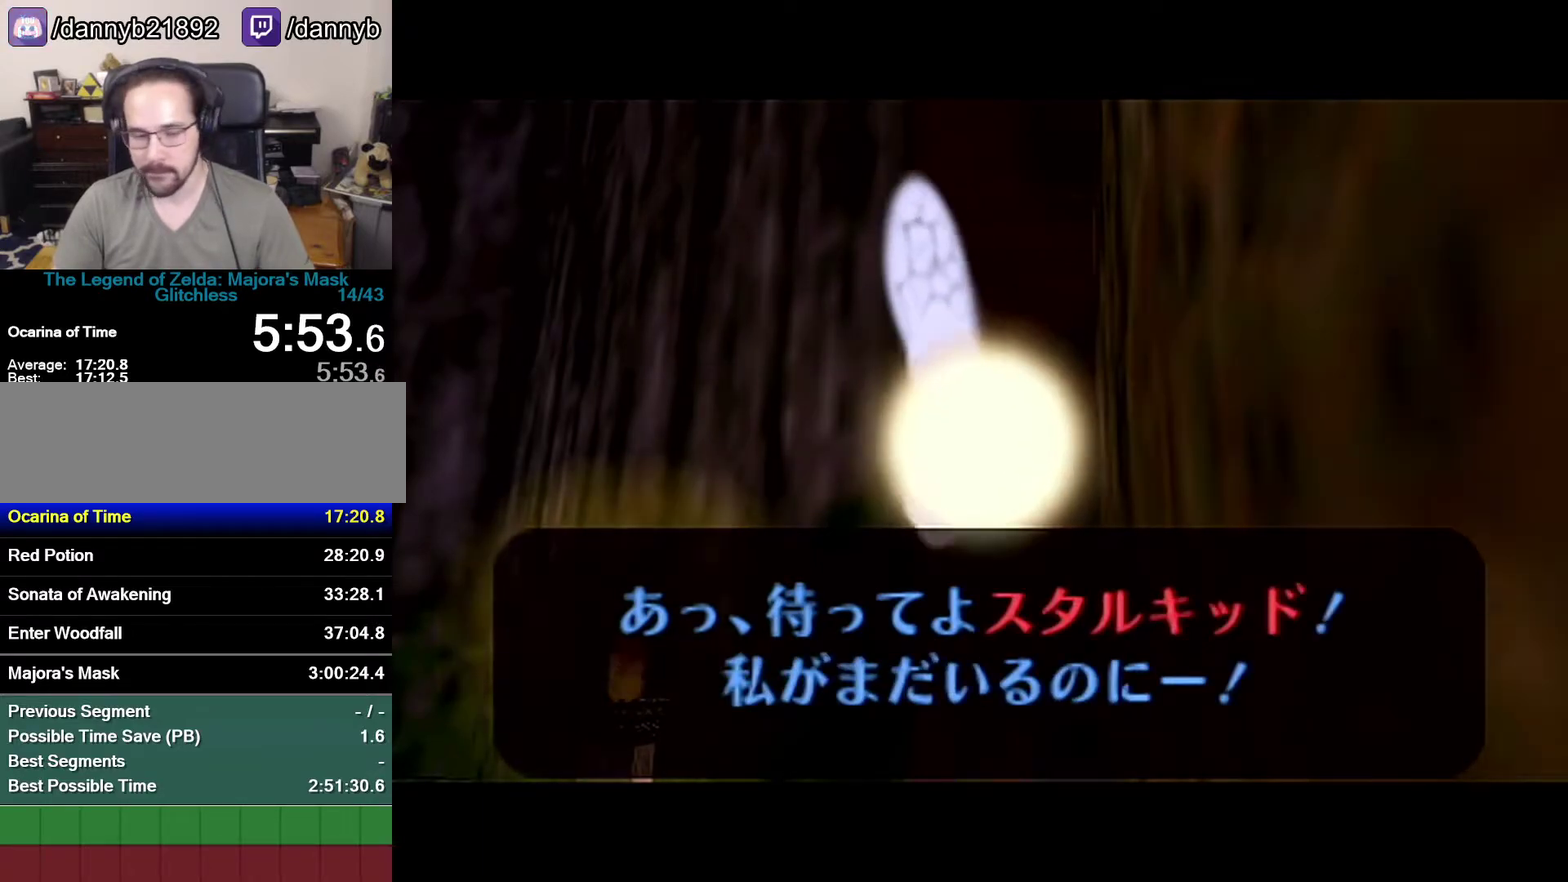
{"buttons": ["R1"], "left_stick": "center", "events": [[17, "A", "down"], [17, "R1", "down"], [50, "A", "up"], [50, "B", "down"], [50, "R1", "up"], [117, "A", "down"], [117, "B", "up"], [250, "R1", "down"], [300, "A", "up"], [300, "B", "down"], [367, "A", "down"], [367, "B", "up"], [500, "A", "up"]]}
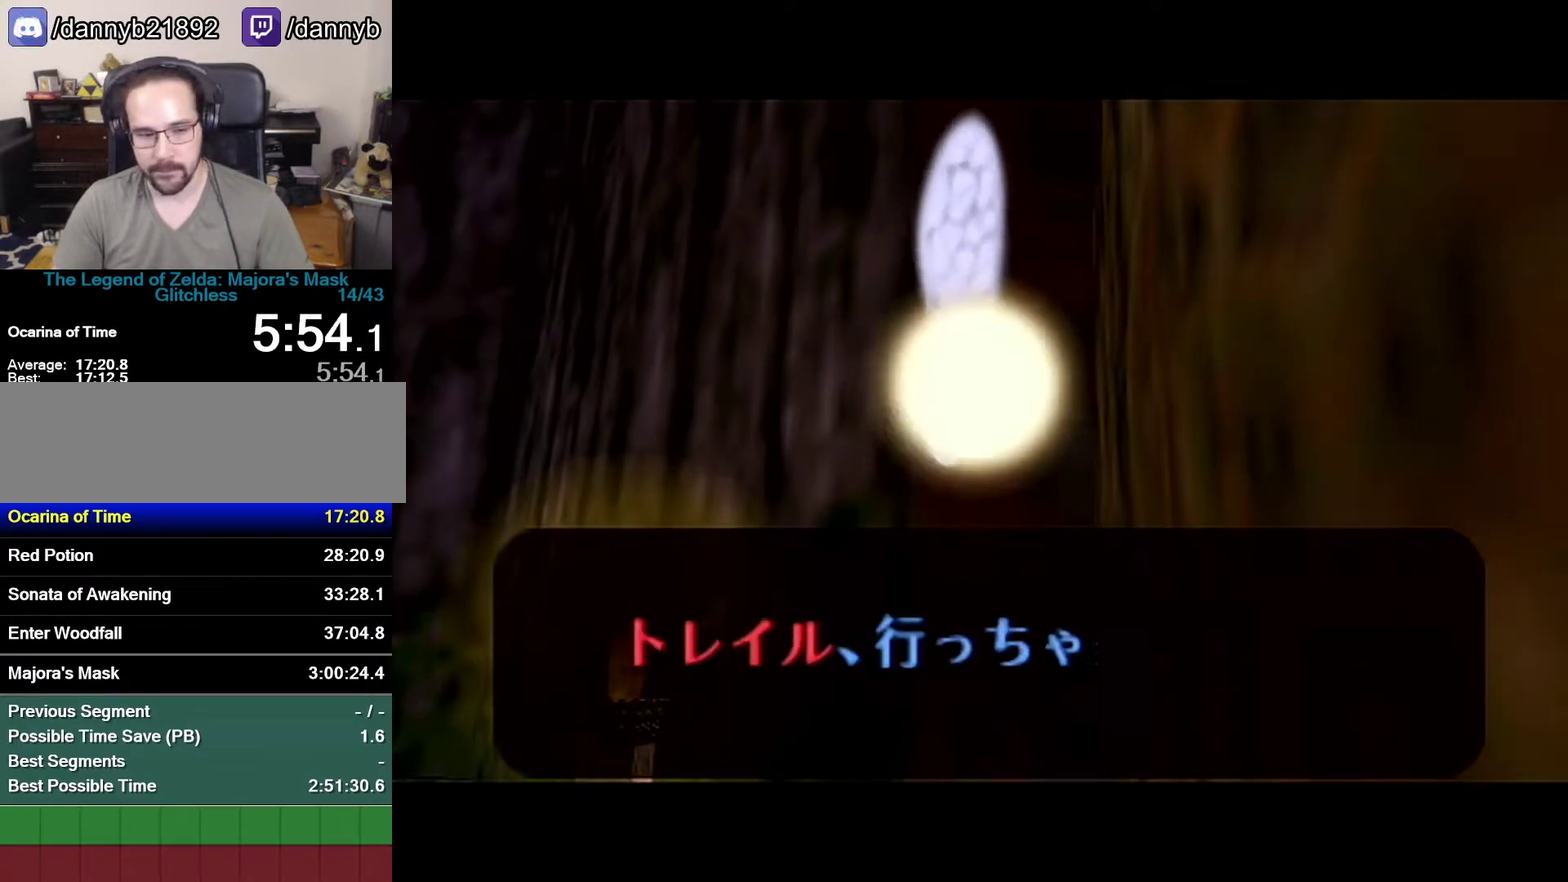
{"buttons": ["B"], "left_stick": "center", "events": [[17, "A", "down"], [50, "A", "up"], [50, "B", "down"], [50, "R1", "up"], [117, "B", "up"], [150, "A", "down"], [217, "A", "up"], [217, "B", "down"], [267, "B", "up"], [300, "A", "down"], [333, "A", "up"], [367, "B", "down"], [400, "B", "up"], [500, "B", "down"]]}
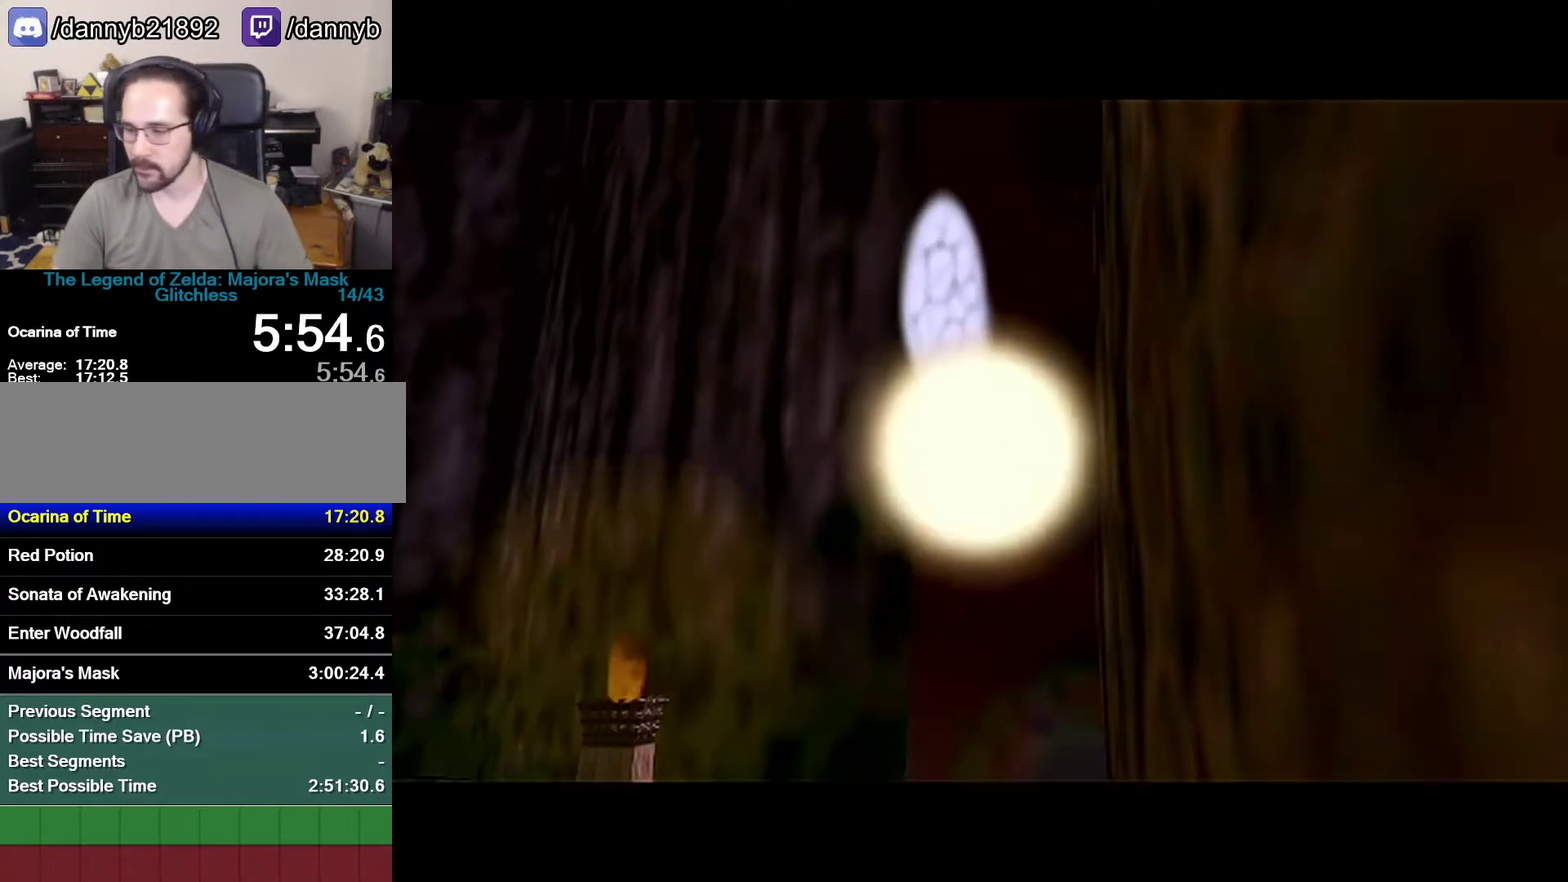
{"buttons": [], "left_stick": "center", "events": [[17, "B", "up"], [50, "A", "down"], [83, "A", "up"], [117, "B", "down"], [183, "B", "up"], [250, "B", "down"], [267, "B", "up"]]}
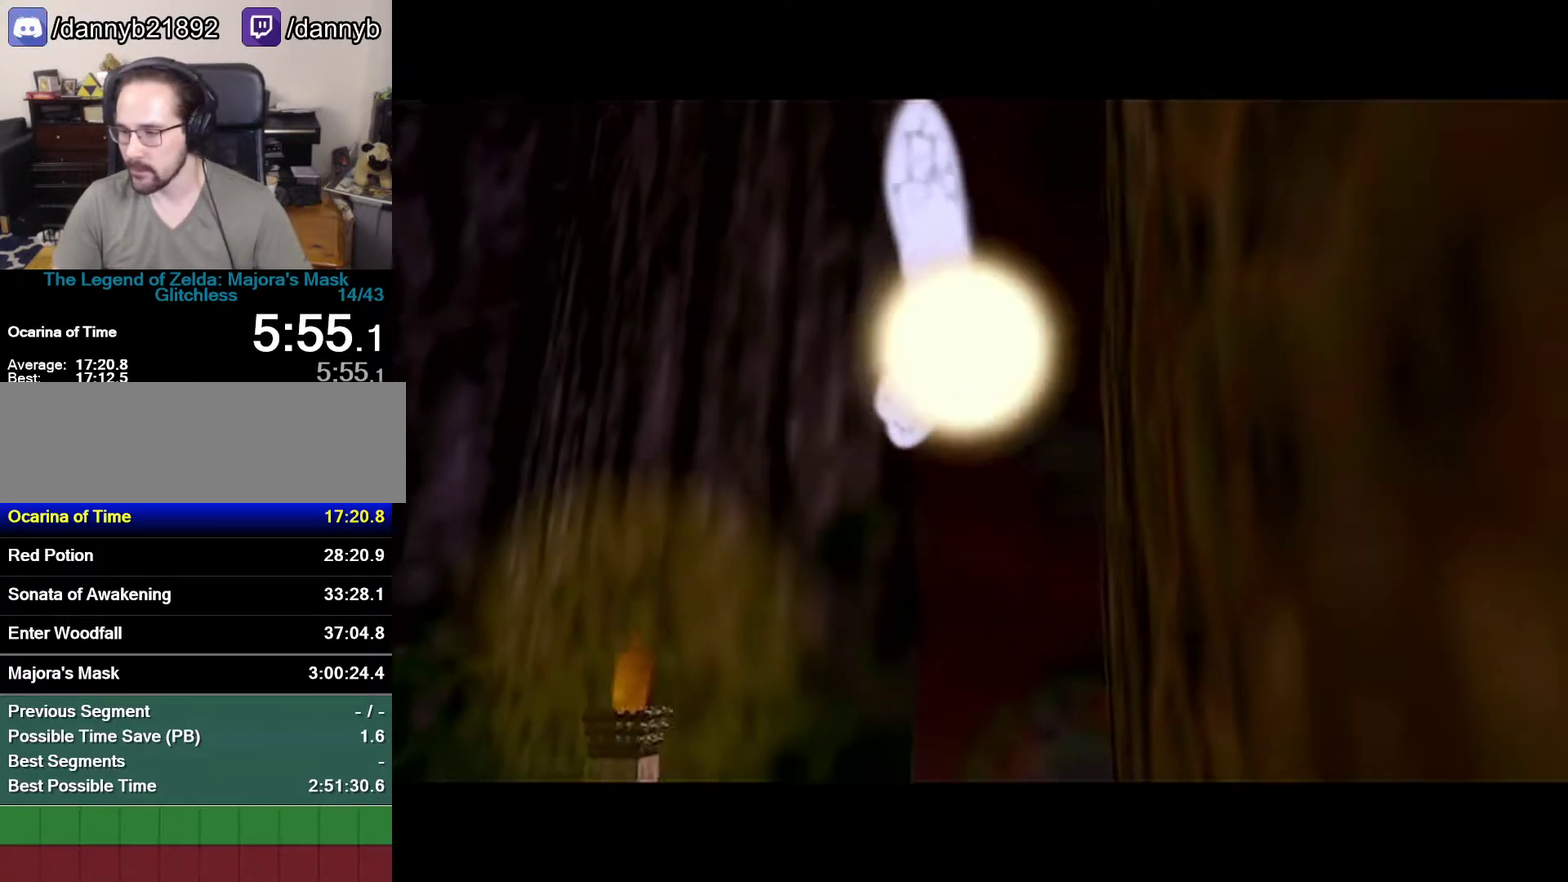
{"buttons": [], "left_stick": "center", "events": []}
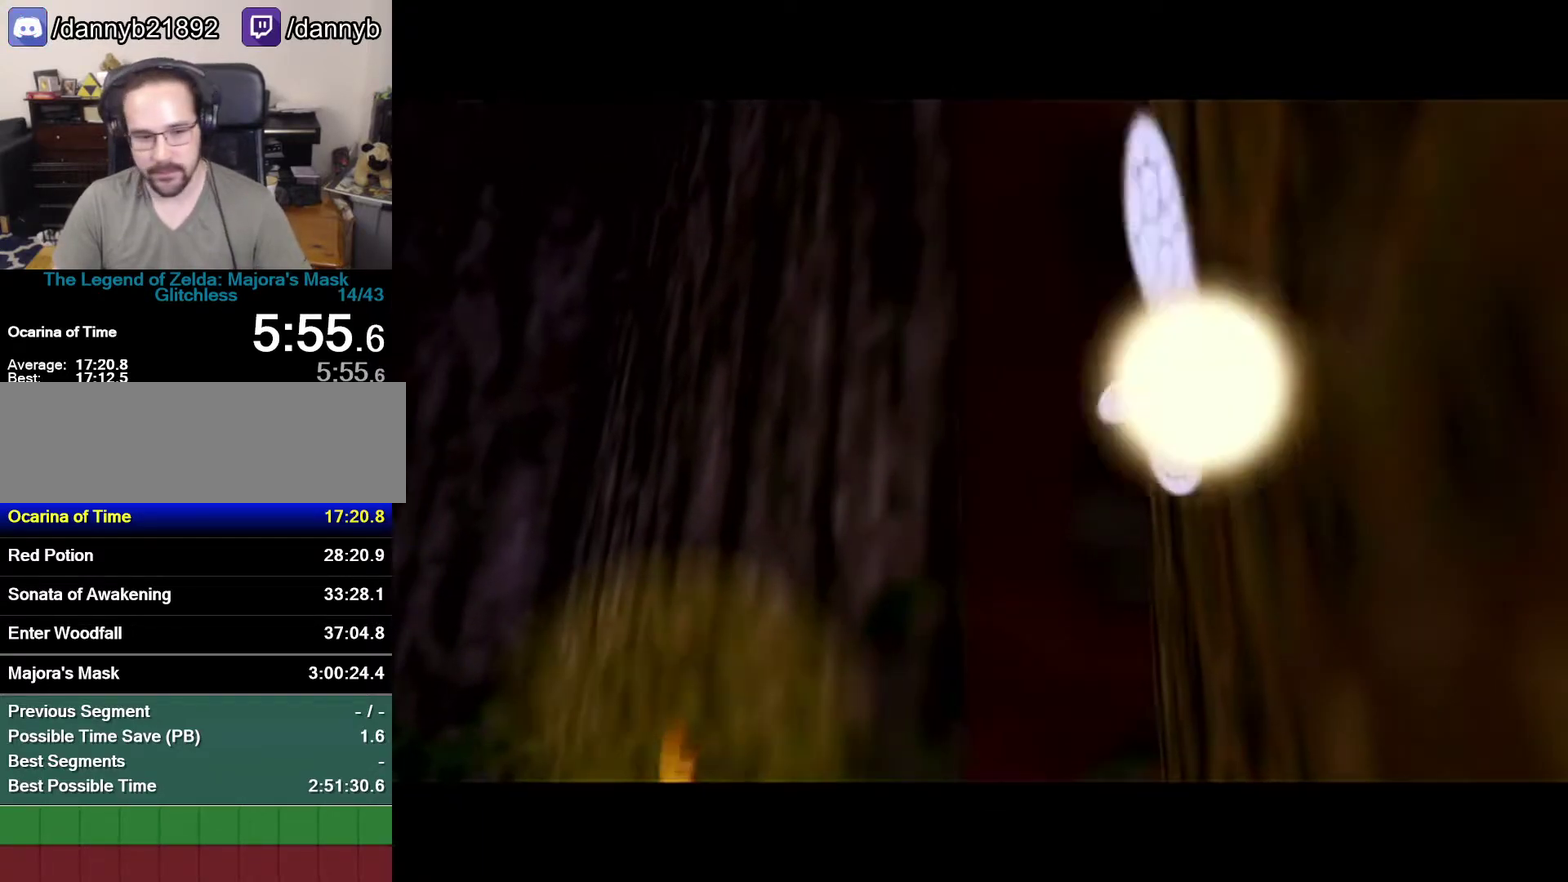
{"buttons": [], "left_stick": "center", "events": [[250, "Z", "down"], [433, "Z", "up"]]}
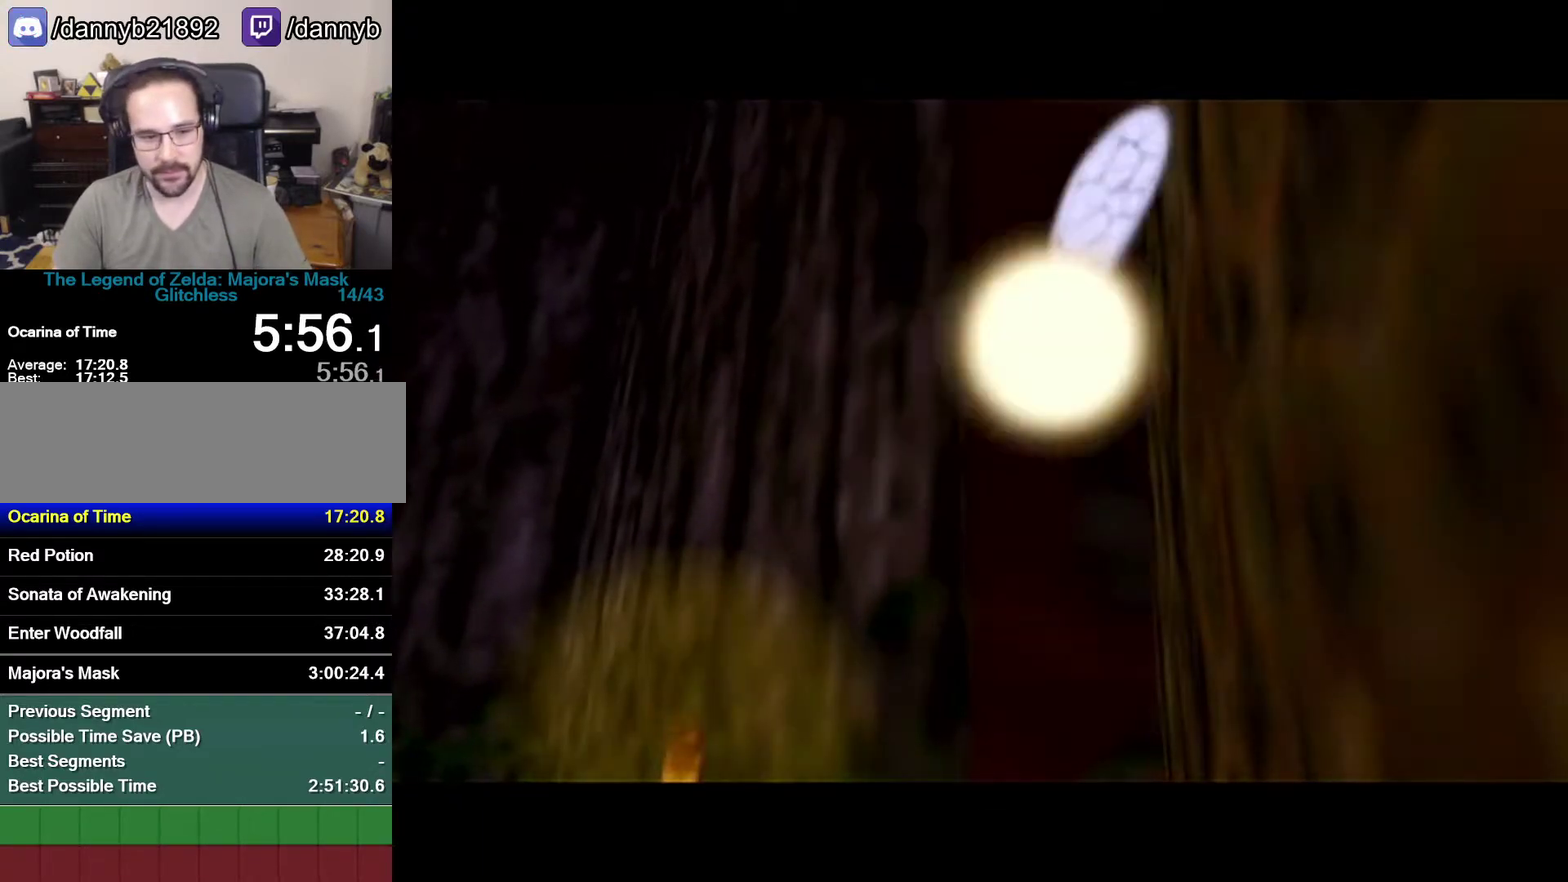
{"buttons": [], "left_stick": "center", "events": [[83, "Z", "down"], [250, "A", "down"], [267, "Z", "up"], [333, "A", "up"]]}
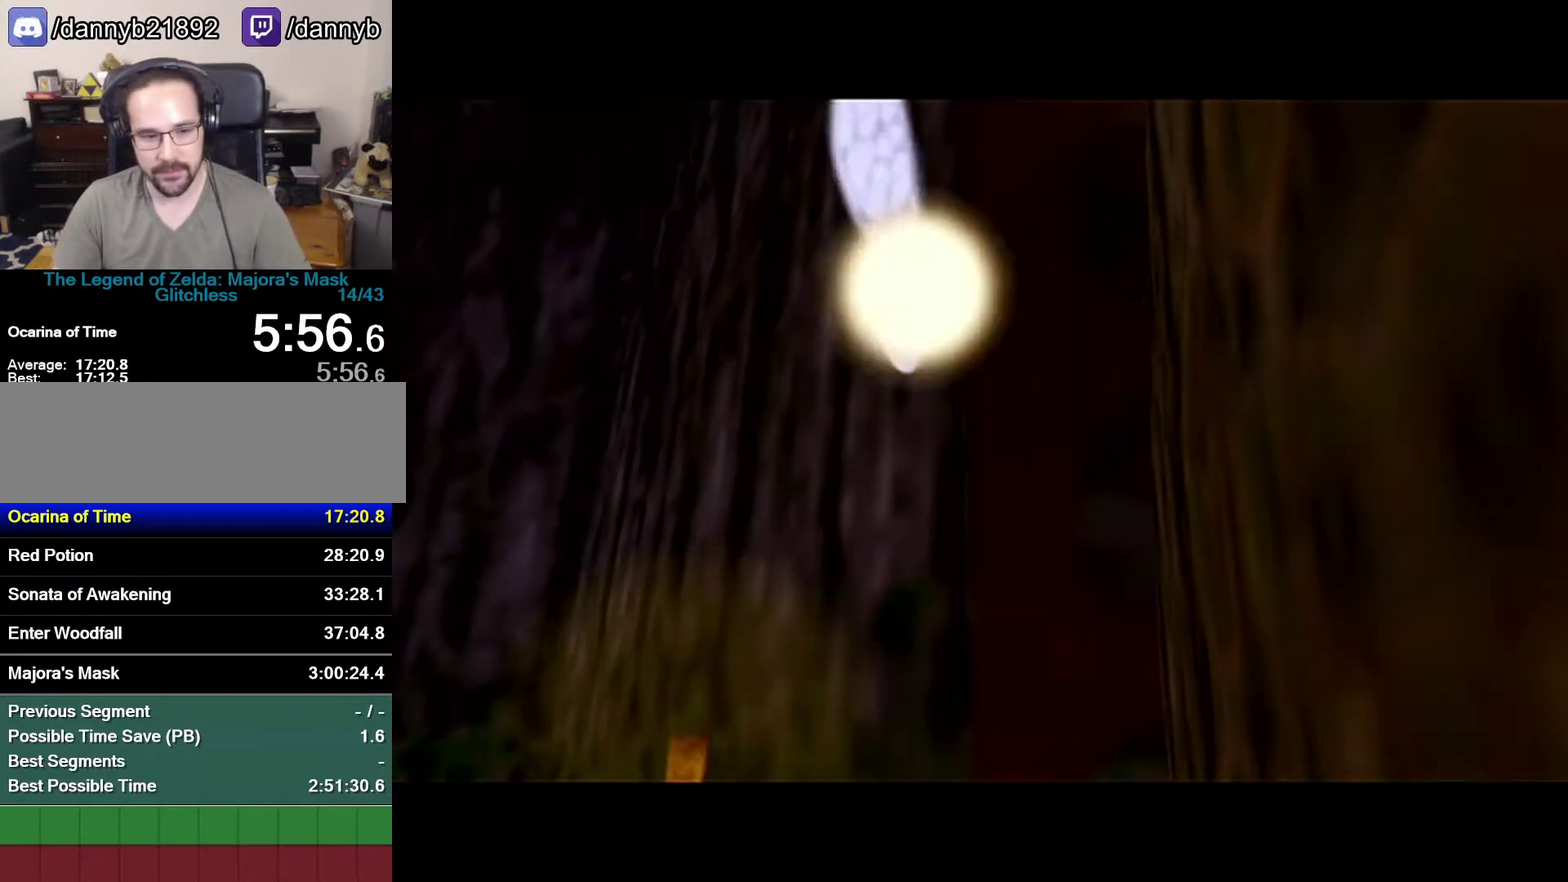
{"buttons": ["B"], "left_stick": "center", "events": [[267, "B", "down"]]}
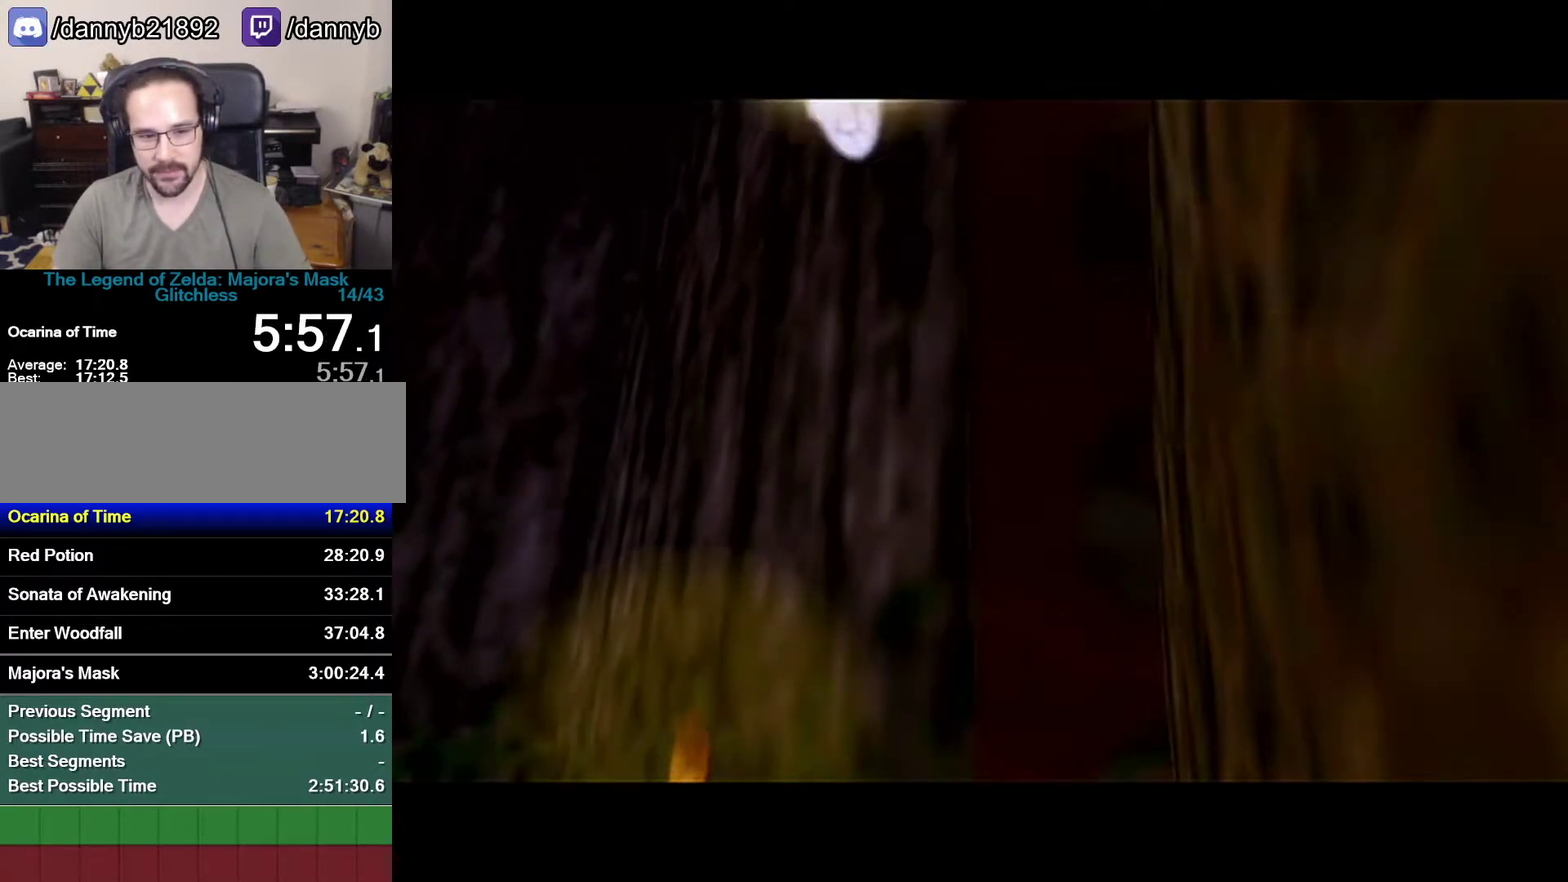
{"buttons": ["B"], "left_stick": "center", "events": [[17, "B", "up"], [50, "A", "down"], [217, "Z", "down"], [300, "A", "up"], [333, "B", "down"], [483, "Z", "up"]]}
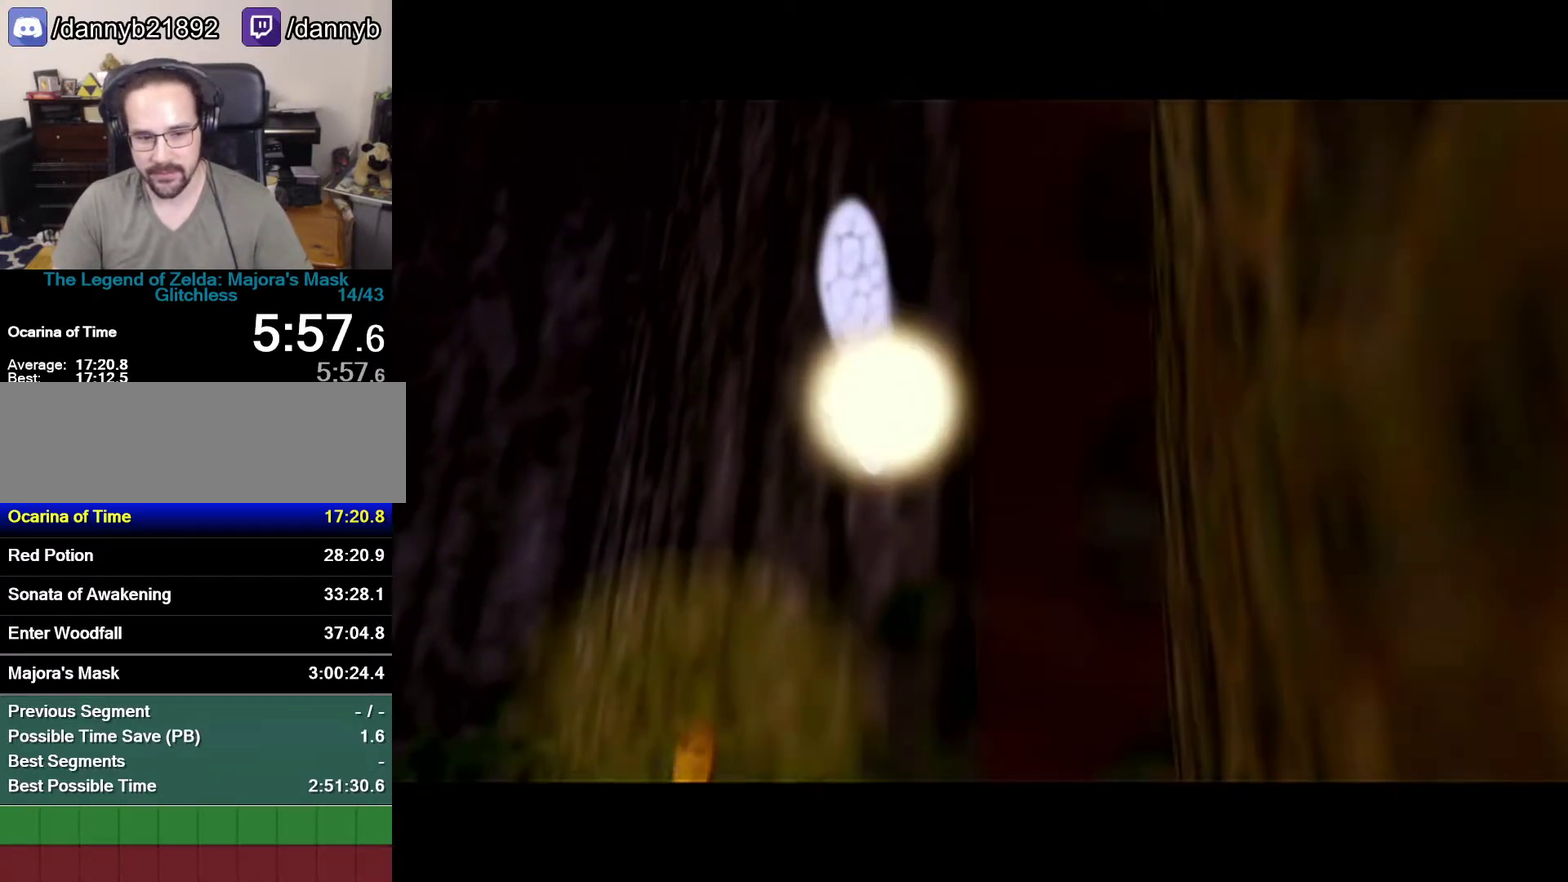
{"buttons": ["A"], "left_stick": "center", "events": [[17, "B", "up"], [83, "A", "down"]]}
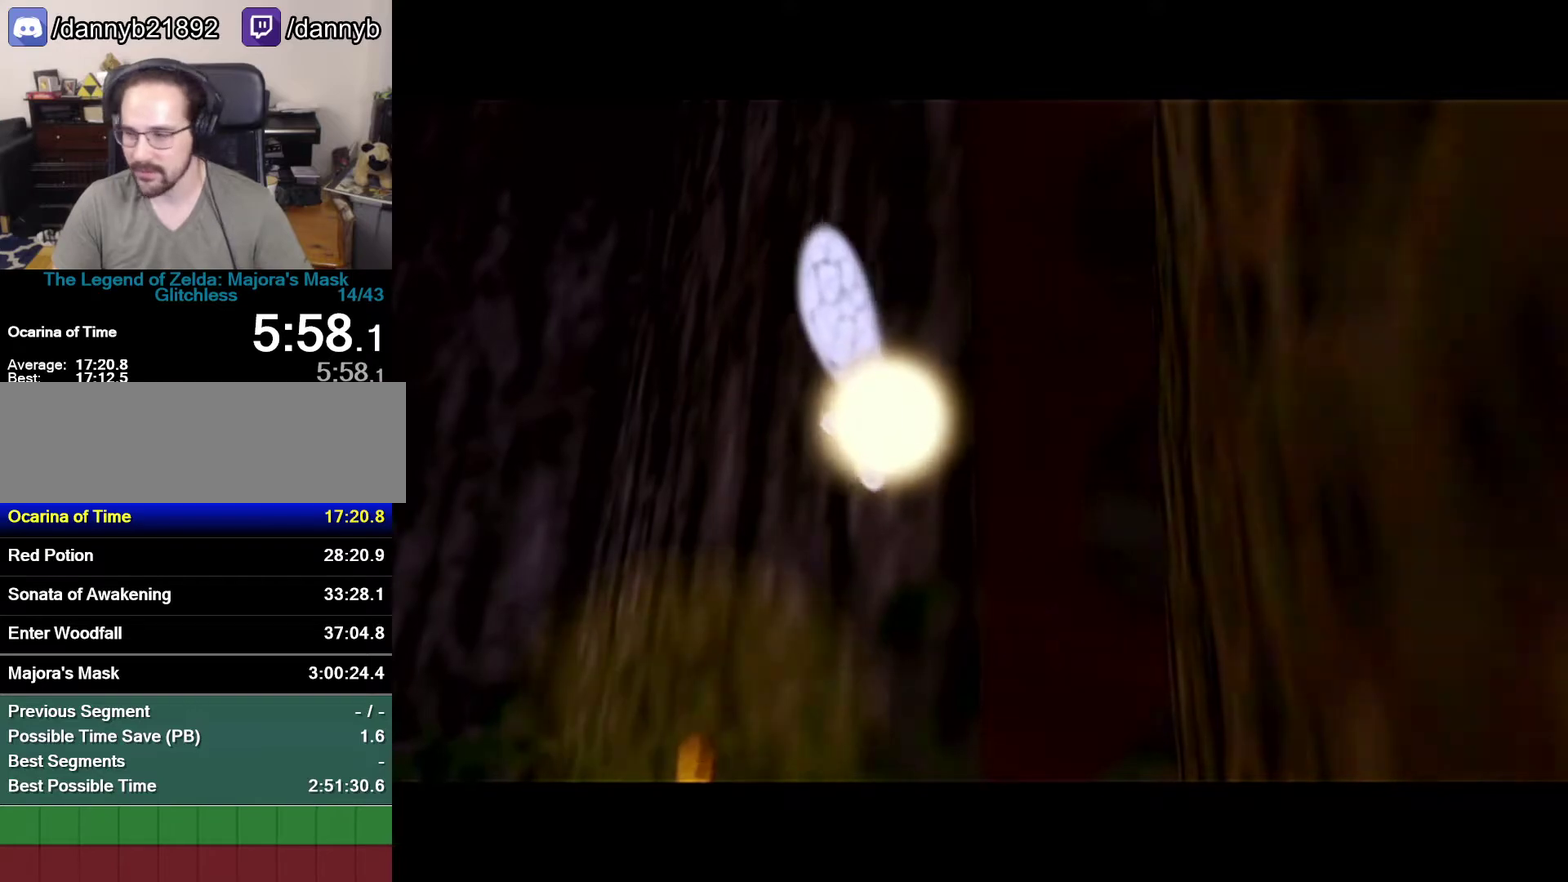
{"buttons": ["A"], "left_stick": "center", "events": []}
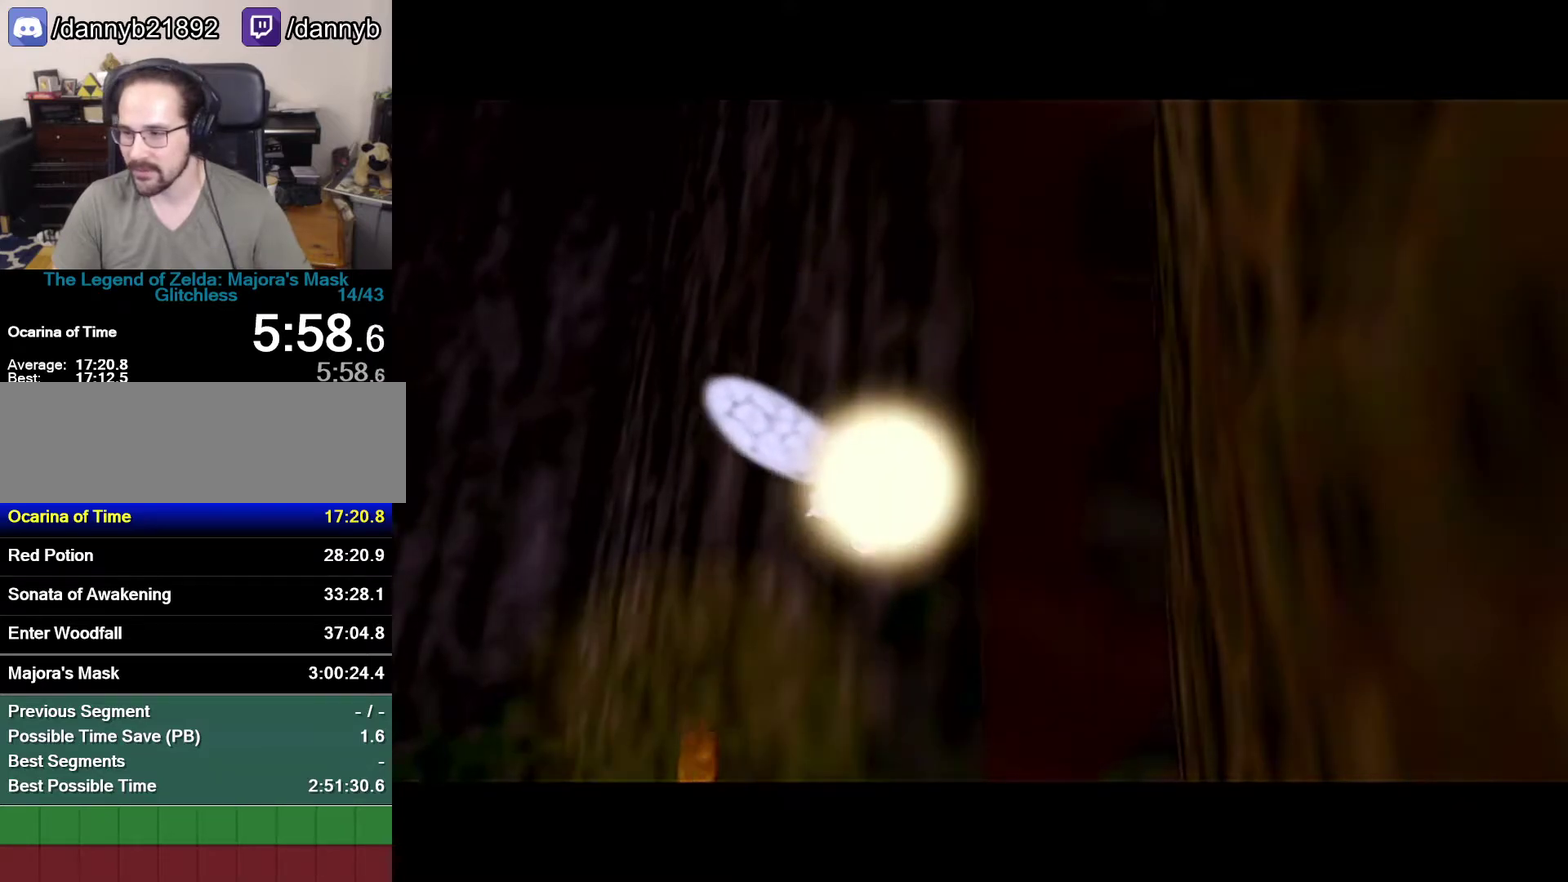
{"buttons": ["A"], "left_stick": "center", "events": []}
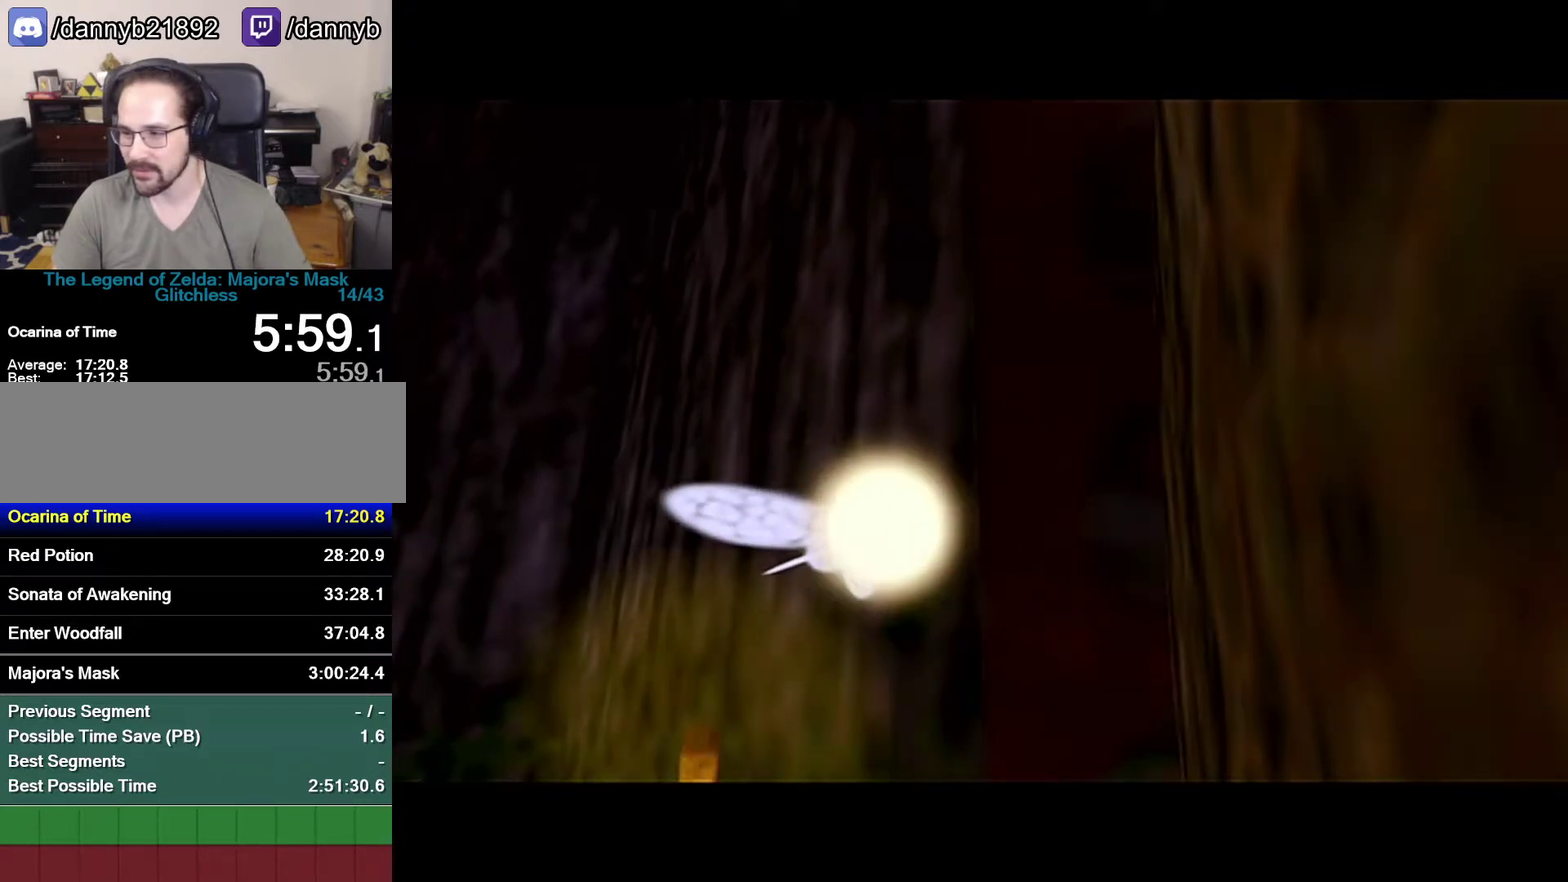
{"buttons": [], "left_stick": "center", "events": [[433, "A", "up"]]}
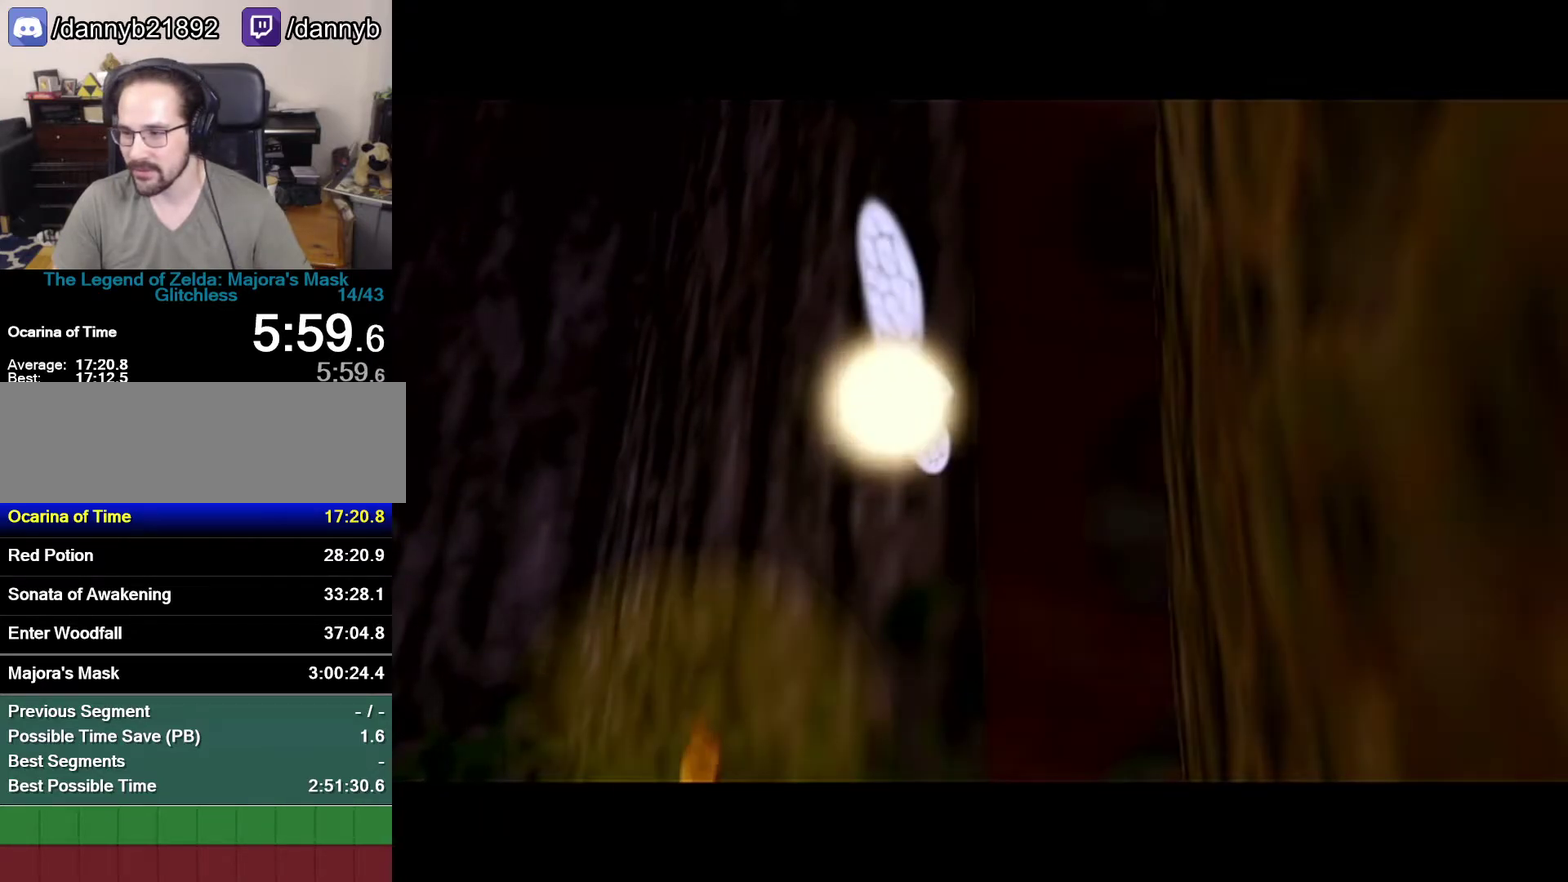
{"buttons": ["A"], "left_stick": "center", "events": [[400, "Z", "down"], [483, "A", "down"], [483, "Z", "up"]]}
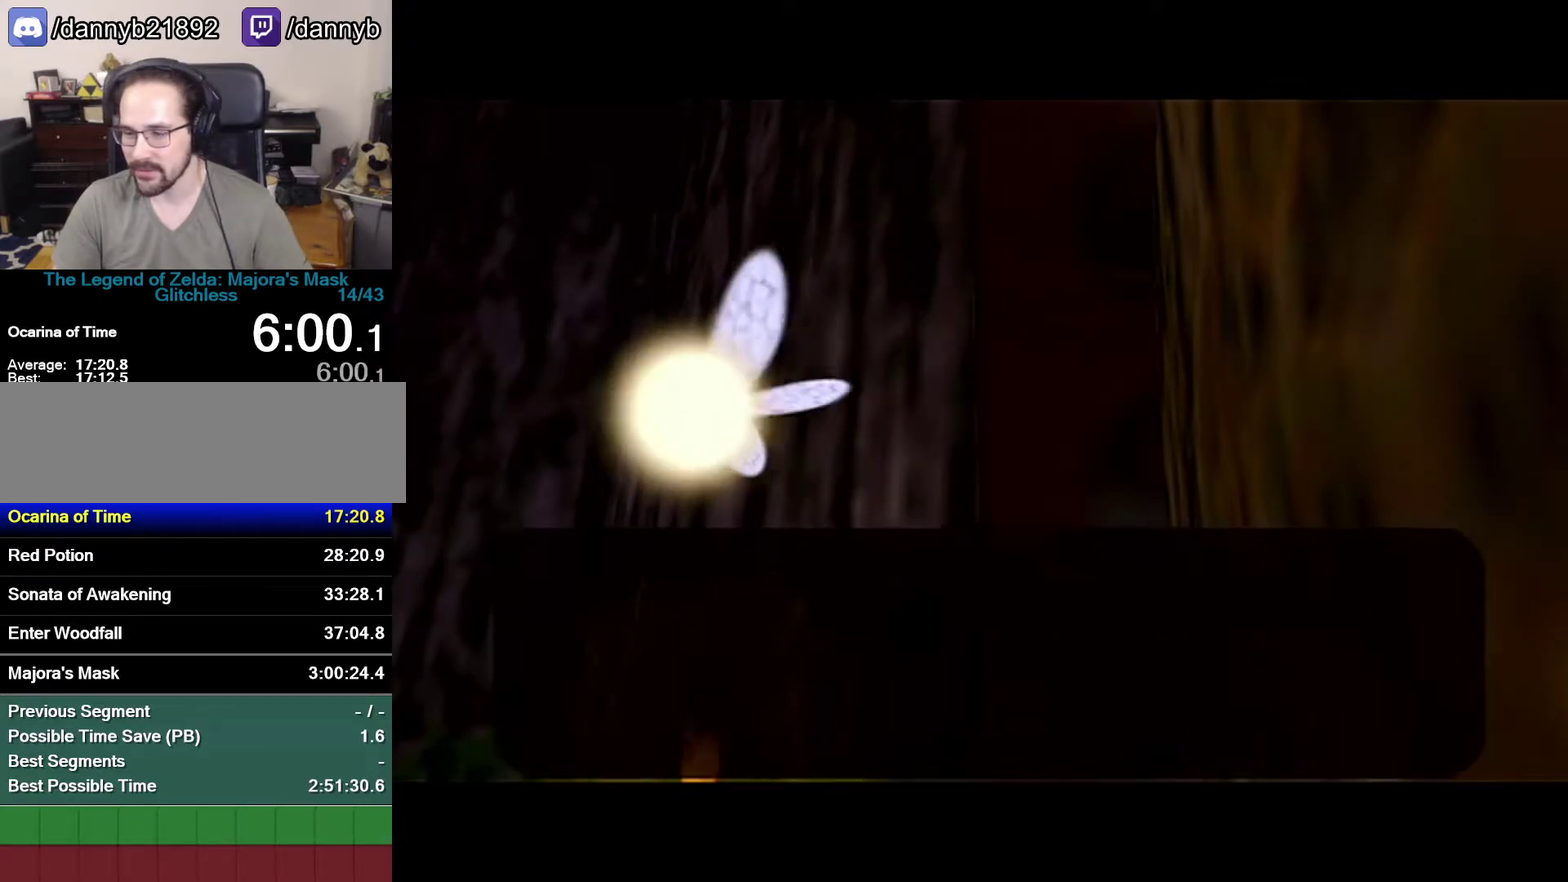
{"buttons": ["A"], "left_stick": "center", "events": [[50, "A", "up"], [50, "B", "down"], [117, "A", "down"], [117, "B", "up"], [183, "A", "up"], [183, "B", "down"], [250, "B", "up"], [467, "A", "down"]]}
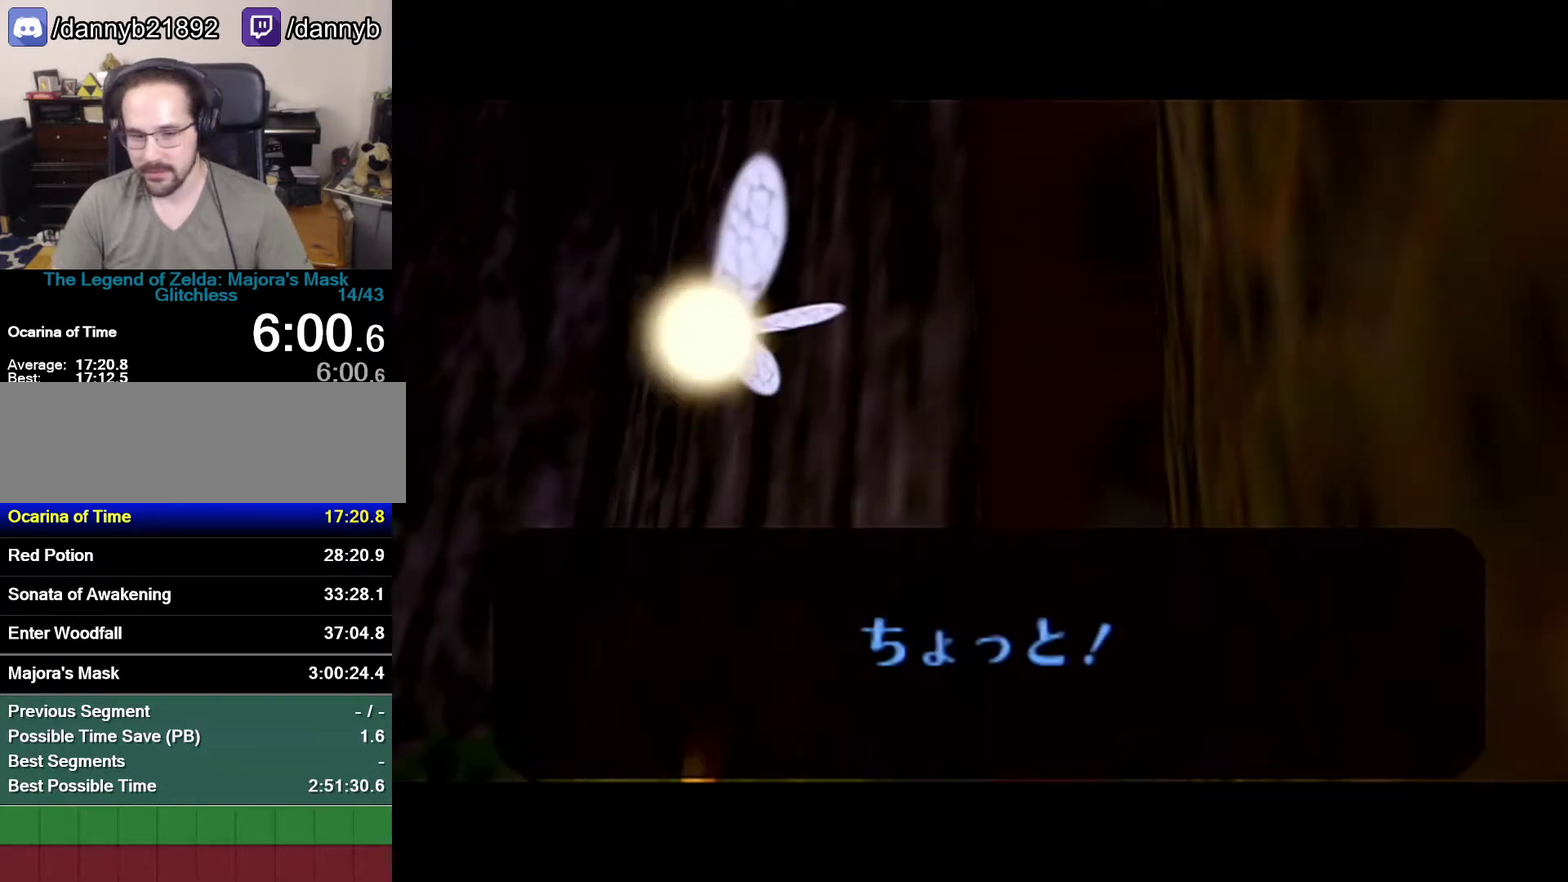
{"buttons": ["B"], "left_stick": "center", "events": [[17, "A", "up"], [17, "B", "down"], [117, "A", "down"], [117, "B", "up"], [250, "A", "up"], [433, "A", "down"], [500, "A", "up"], [500, "B", "down"]]}
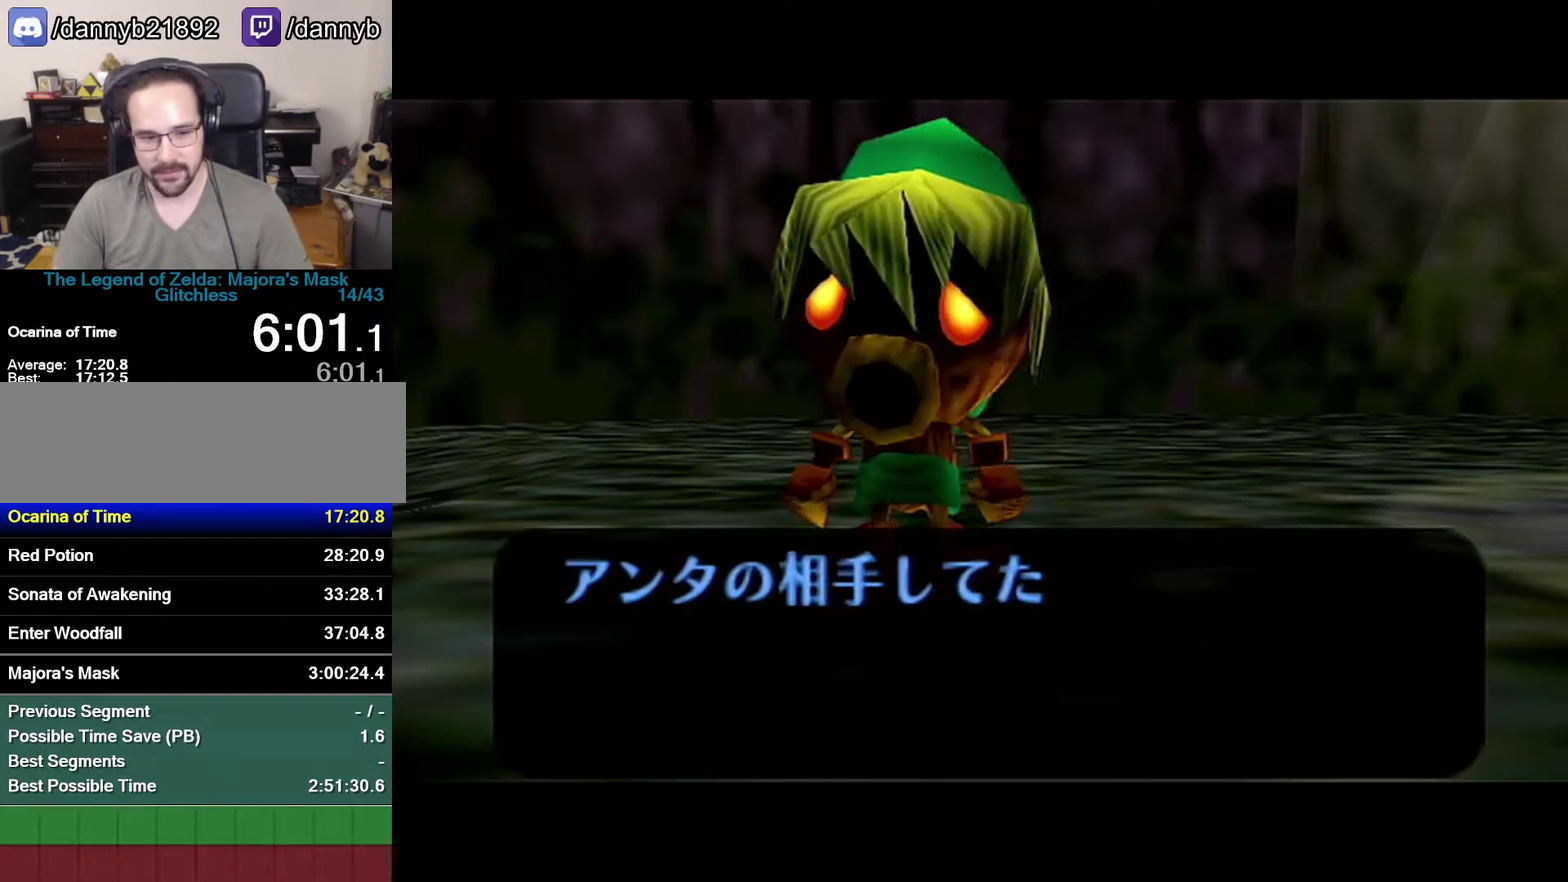
{"buttons": ["A"], "left_stick": "center", "events": [[183, "A", "down"], [183, "B", "up"], [233, "A", "up"], [233, "B", "down"], [333, "A", "down"], [333, "B", "up"], [400, "A", "up"], [400, "B", "down"], [467, "A", "down"], [467, "B", "up"]]}
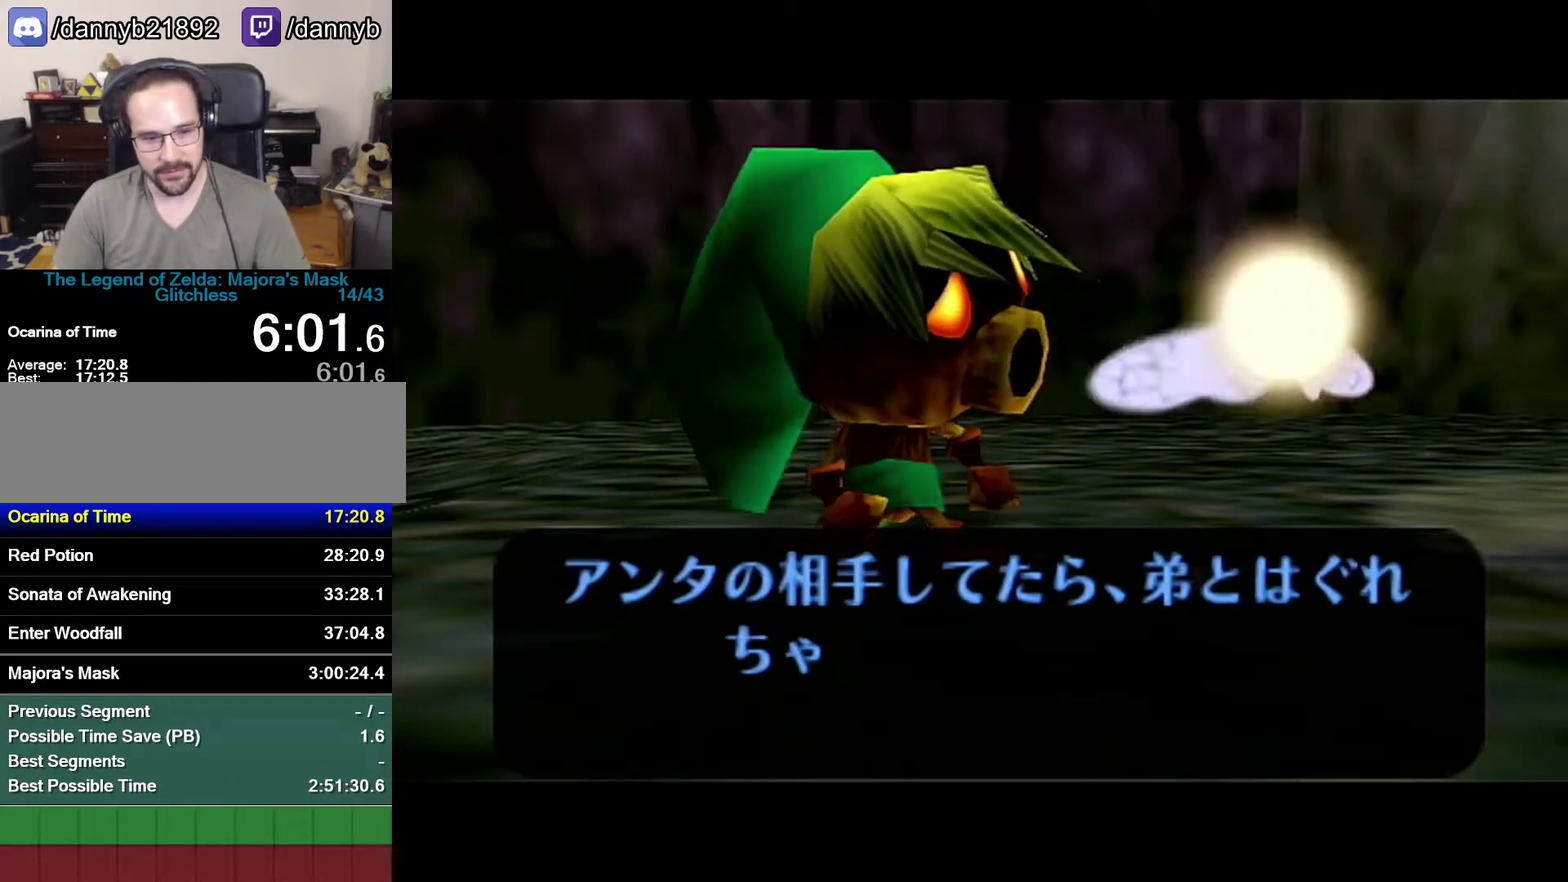
{"buttons": ["A"], "left_stick": "center", "events": [[50, "A", "up"], [50, "B", "down"], [117, "A", "down"], [117, "B", "up"], [267, "A", "up"], [267, "B", "down"], [467, "A", "down"], [467, "B", "up"]]}
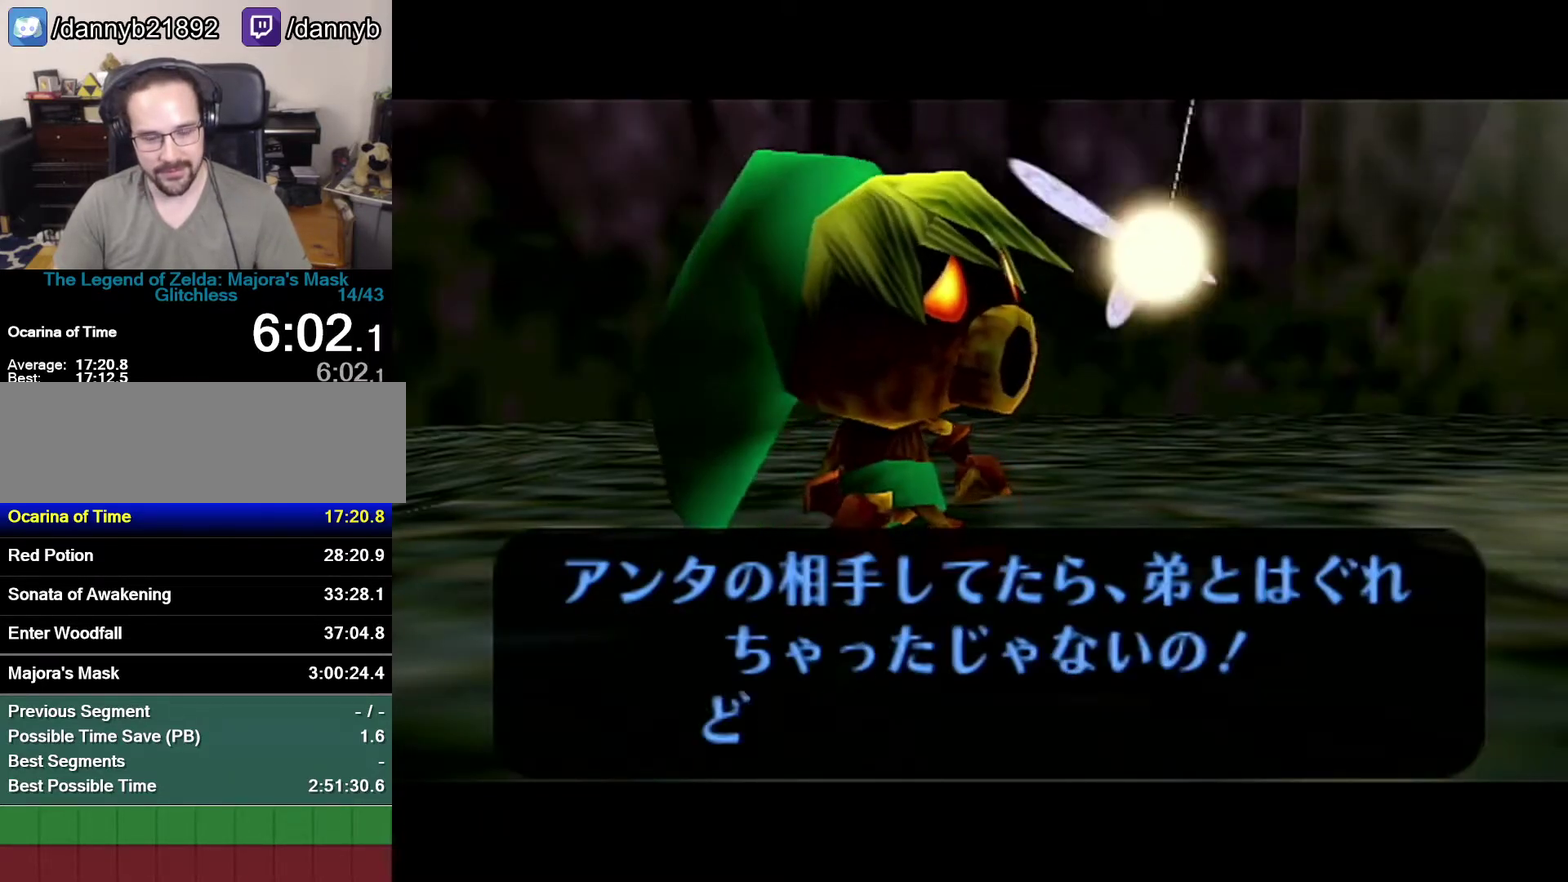
{"buttons": ["A"], "left_stick": "center", "events": [[17, "A", "up"], [17, "B", "down"], [83, "A", "down"], [83, "B", "up"], [150, "A", "up"], [150, "B", "down"], [217, "A", "down"], [217, "B", "up"], [267, "A", "up"], [267, "B", "down"], [467, "B", "up"], [500, "A", "down"]]}
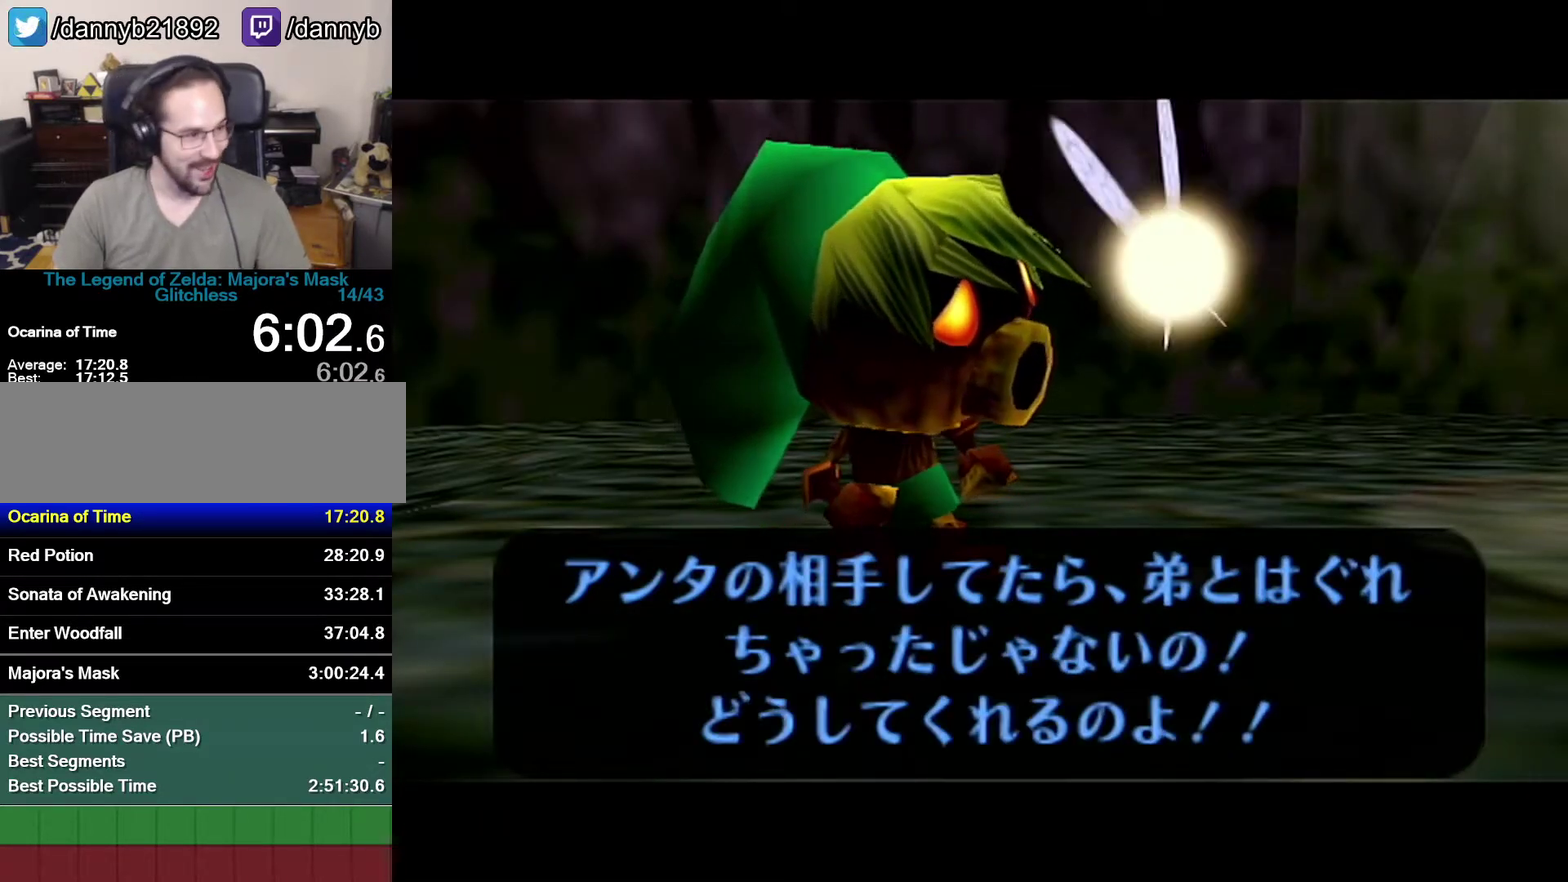
{"buttons": ["B"], "left_stick": "center", "events": [[50, "A", "up"], [50, "B", "down"], [117, "B", "up"], [217, "A", "down"], [400, "A", "up"], [433, "B", "down"]]}
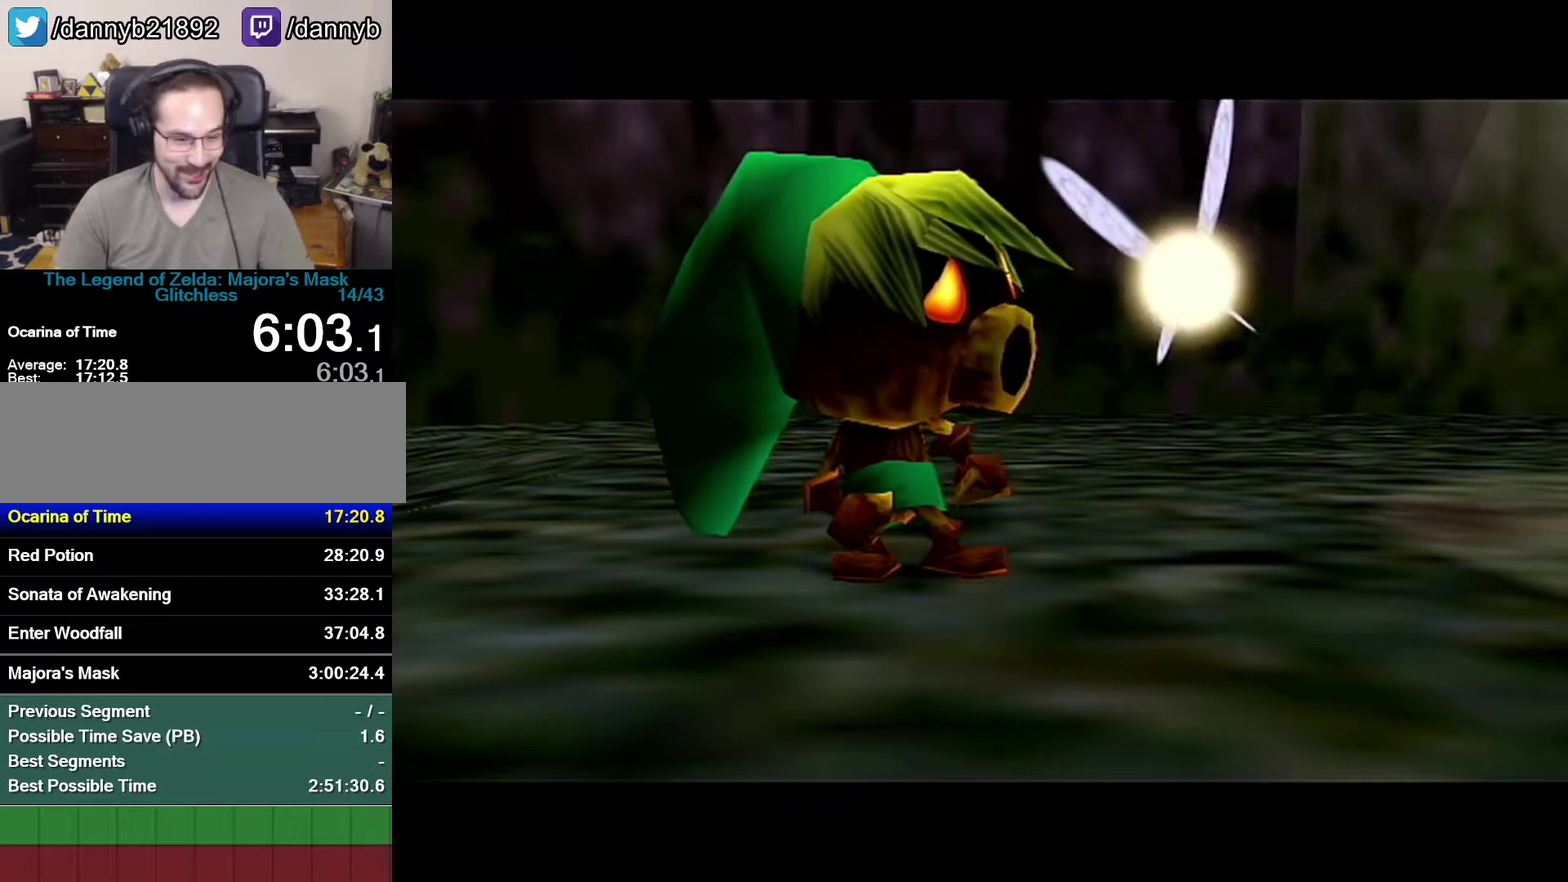
{"buttons": [], "left_stick": "center", "events": [[17, "B", "up"]]}
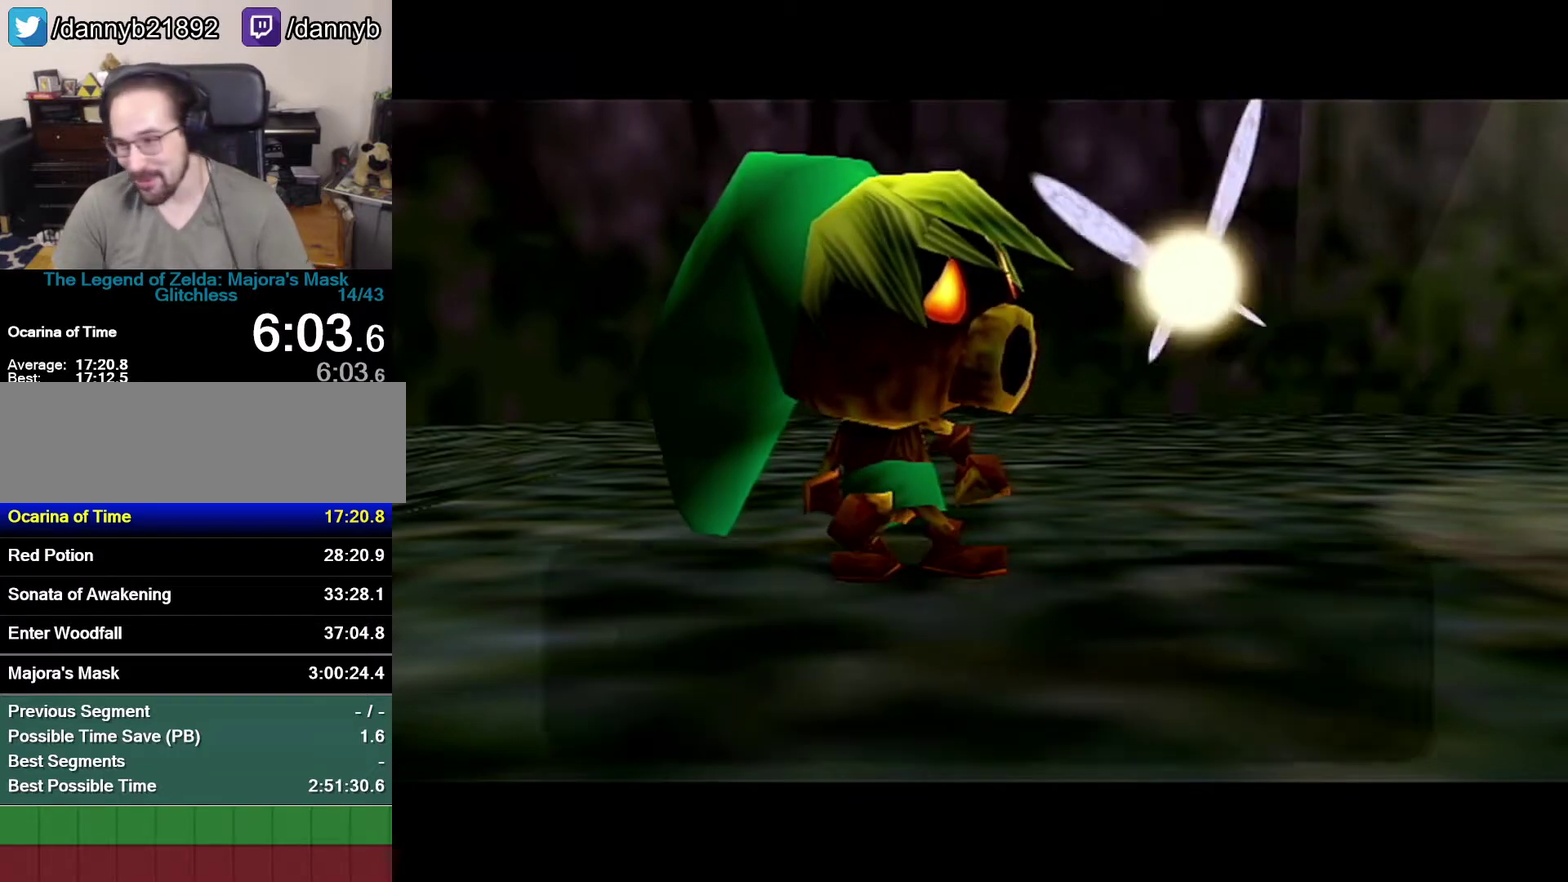
{"buttons": [], "left_stick": "center", "events": [[400, "A", "down"], [467, "A", "up"]]}
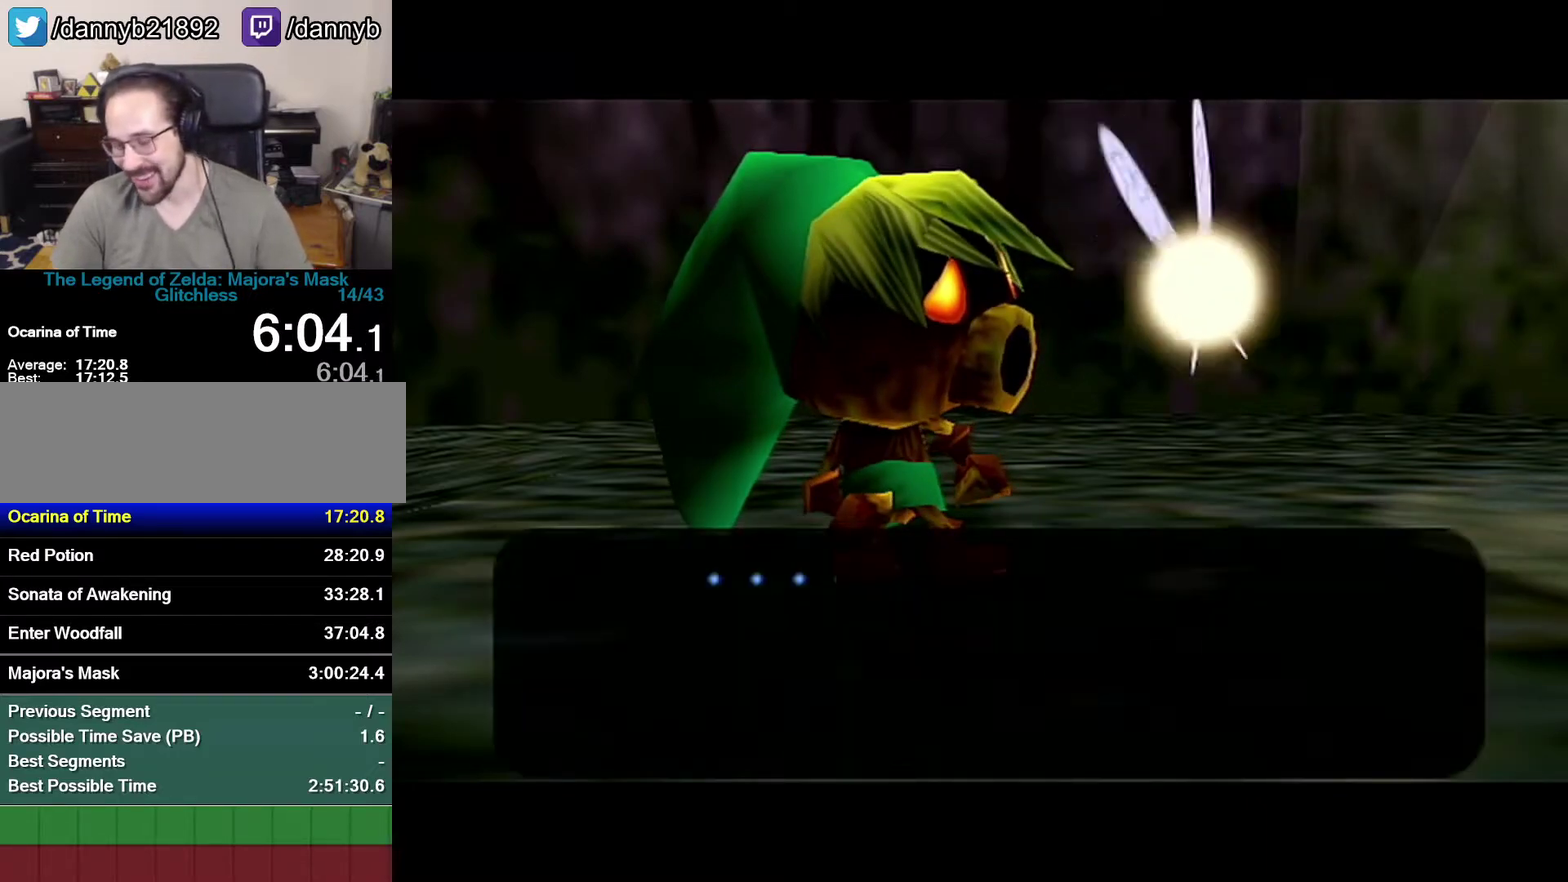
{"buttons": ["B"], "left_stick": "center", "events": [[83, "B", "down"], [150, "A", "down"], [150, "B", "up"], [217, "A", "up"], [217, "B", "down"], [400, "A", "down"], [400, "B", "up"], [467, "A", "up"], [467, "B", "down"]]}
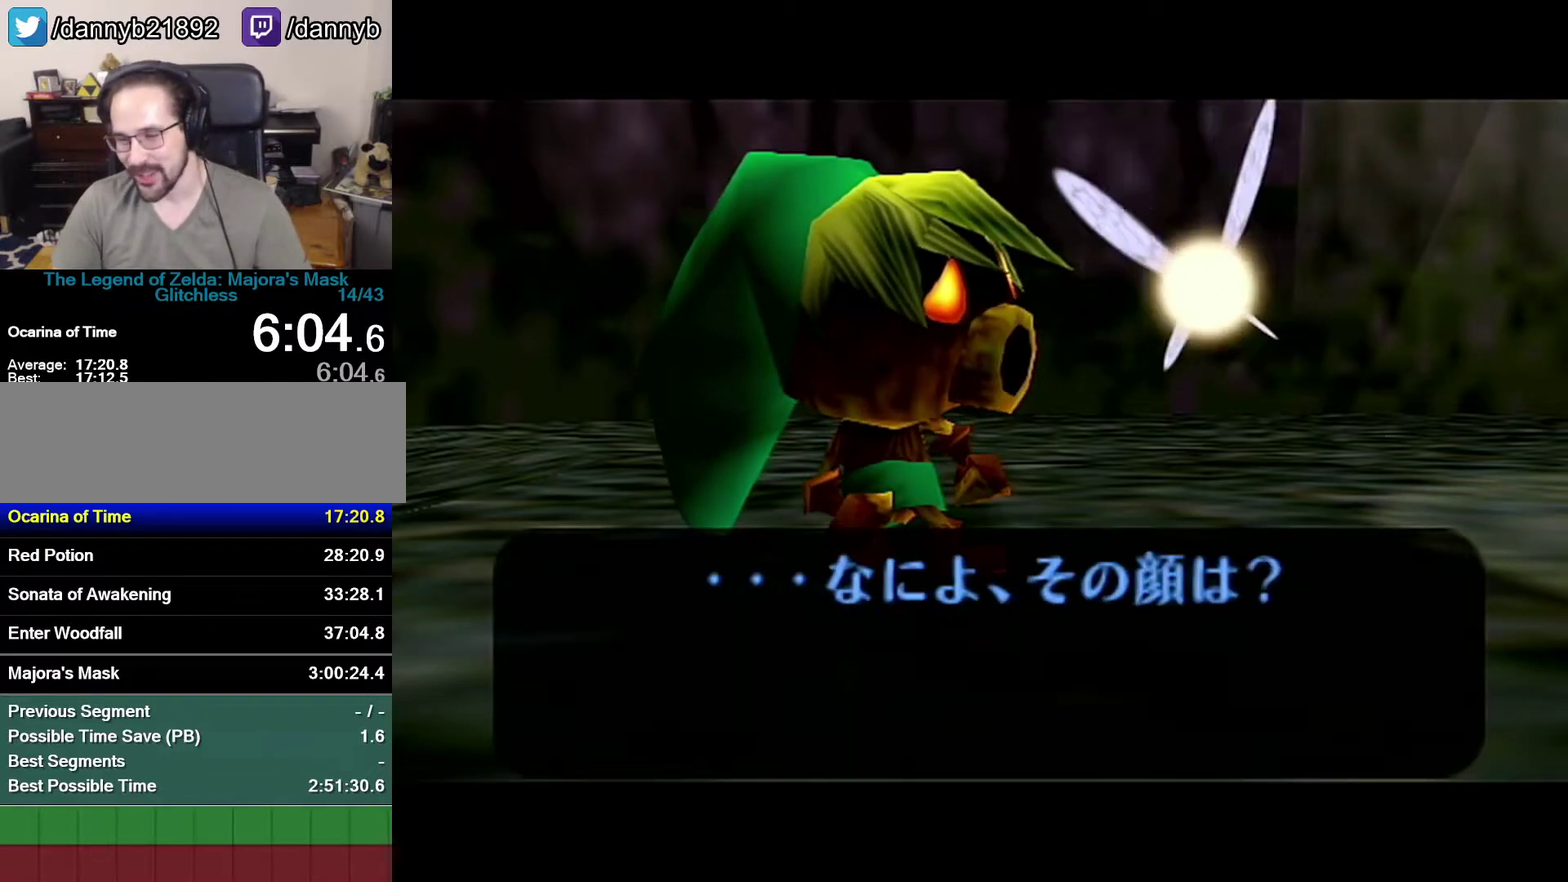
{"buttons": ["A"], "left_stick": "center", "events": [[183, "B", "up"], [300, "A", "down"], [367, "A", "up"], [367, "B", "down"], [433, "A", "down"], [433, "B", "up"]]}